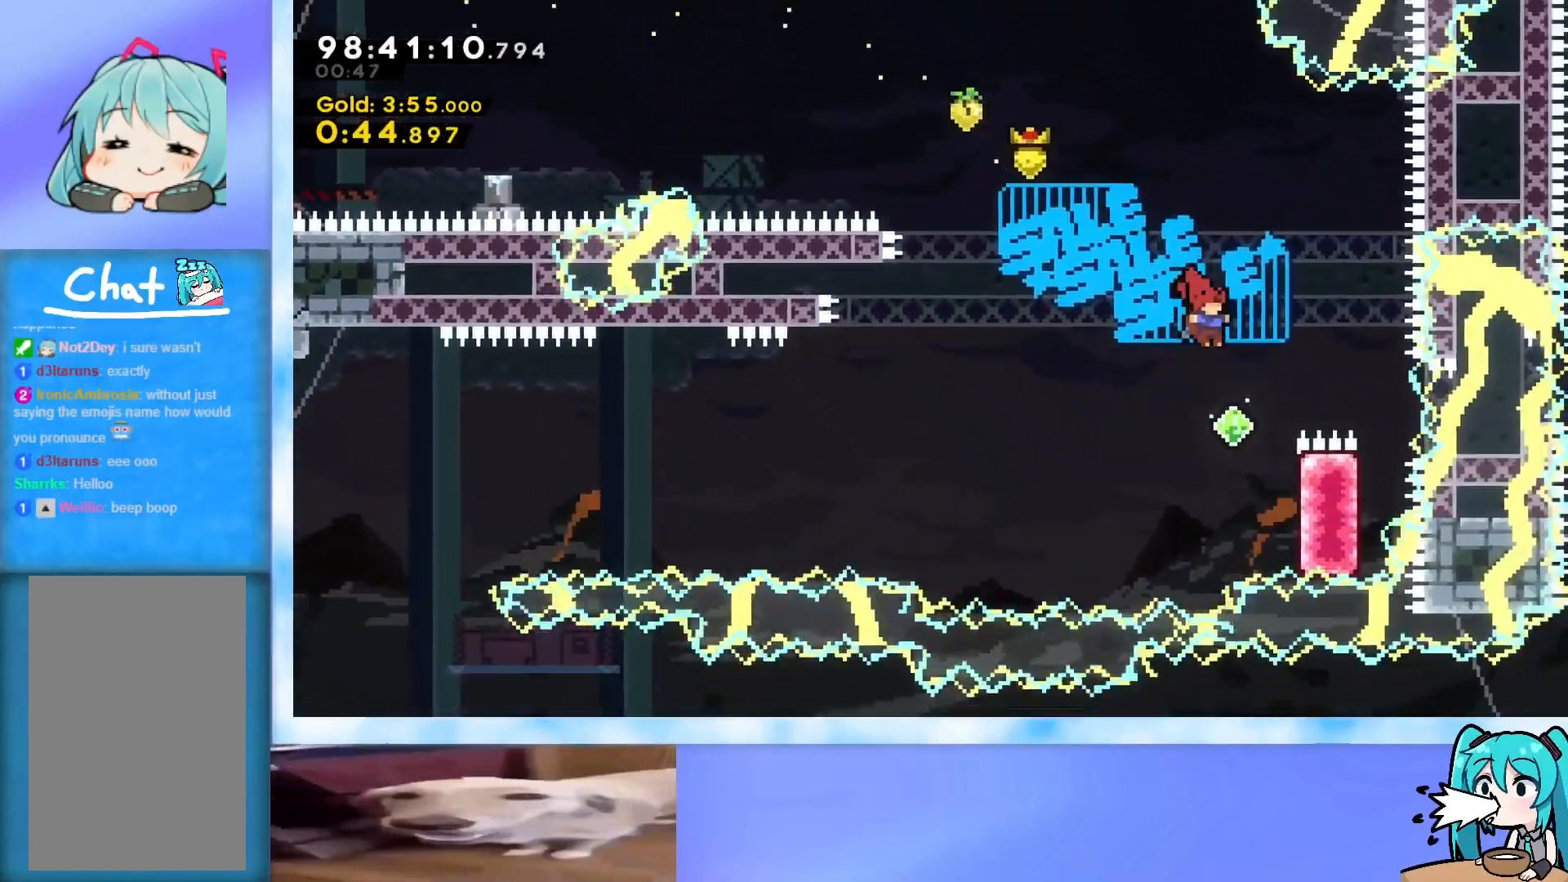
Gameplay with keyboard; each line is a JSON object with the keys held at the frame after it. "events" lists presses ("down") and releases ("up") of "dash", "demo", "down", "grab", "j2", "jump", "left", "pause", "right" and "up" between this image and that frame as [ms after this image, input, new state], when the widget could be followed in between. No other keys are recorded. Mouse input is not recorded. Key names are as the overlay labels them; some are game actions (e.g. jump) rather than physical keys.
{"keys": ["jump", "left"], "events": [[116, "right", "down"], [166, "right", "up"], [317, "dash", "down"], [317, "right", "down"], [450, "dash", "up"], [450, "right", "up"], [500, "jump", "down"], [500, "left", "down"]]}
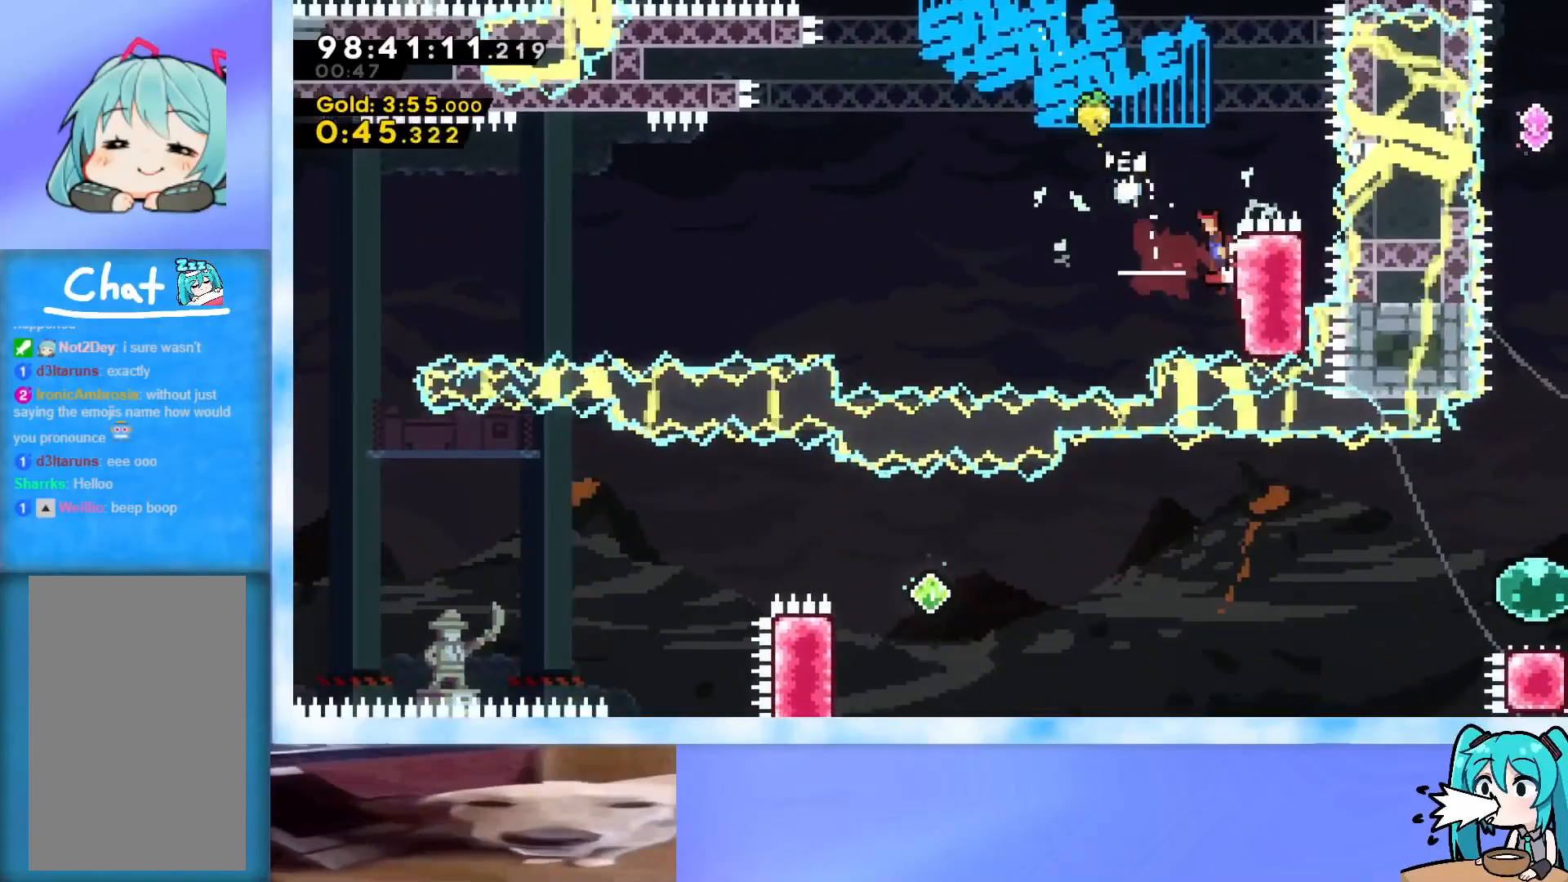
{"keys": ["jump", "left"], "events": []}
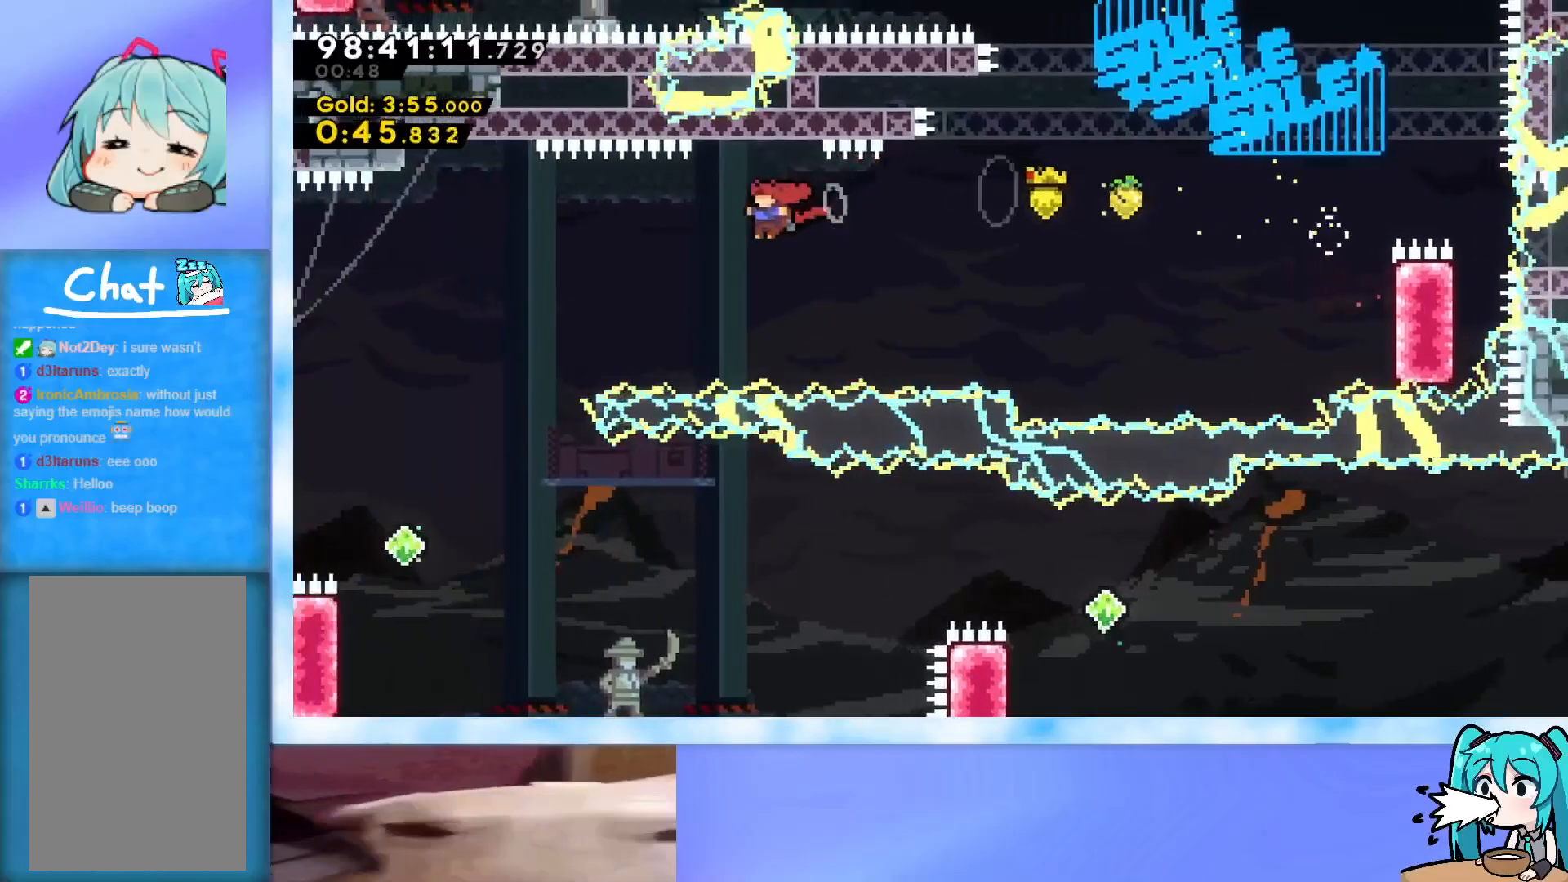
{"keys": [], "events": [[100, "jump", "up"], [383, "left", "up"]]}
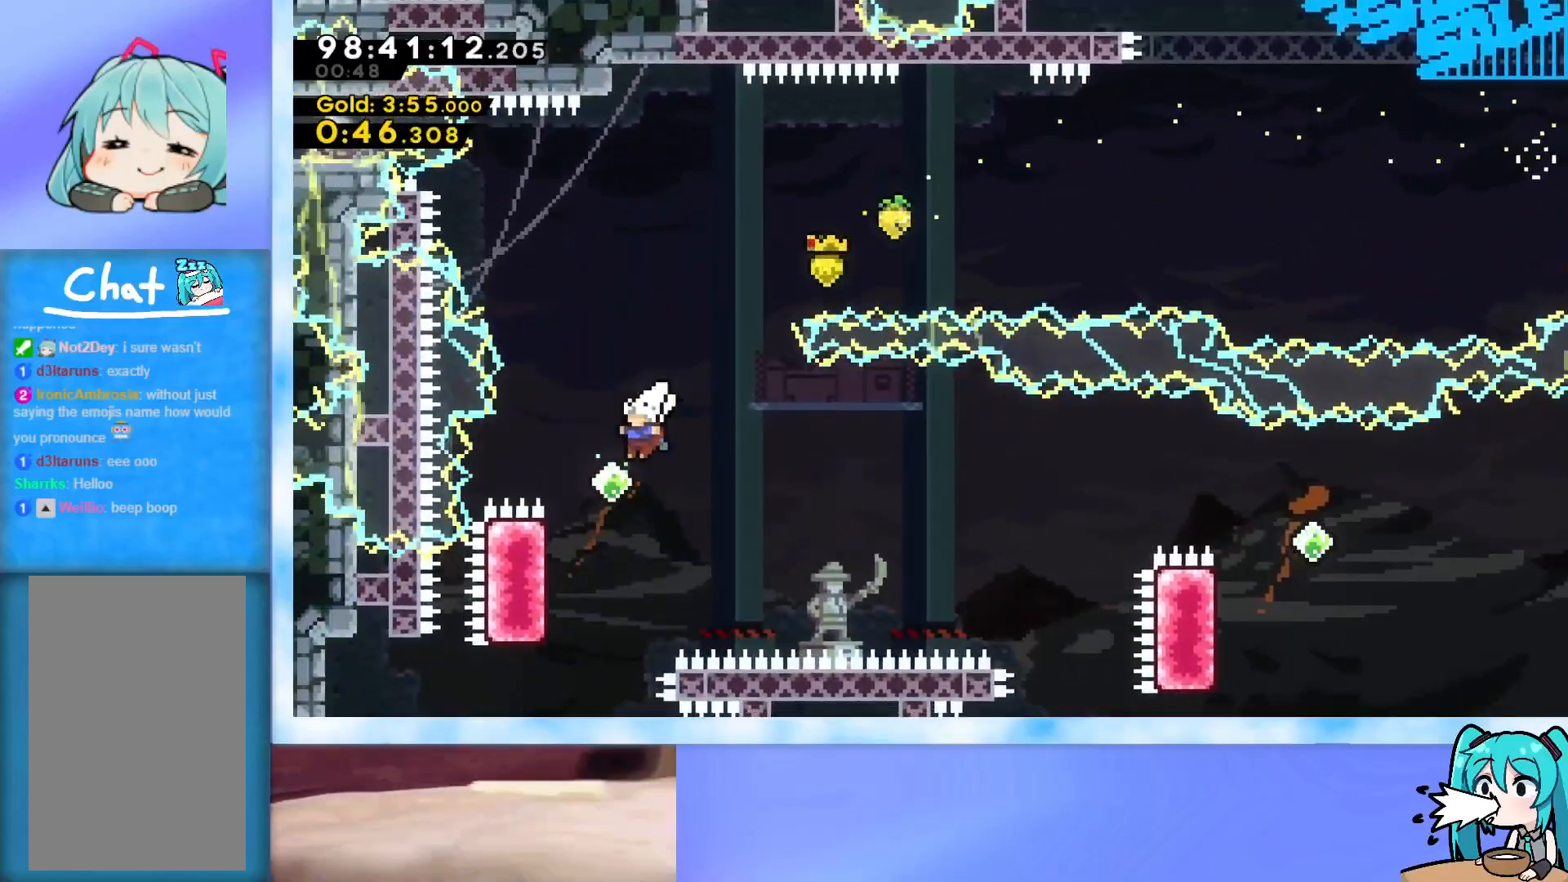
{"keys": ["jump", "right"], "events": [[167, "left", "down"], [217, "dash", "down"], [350, "dash", "up"], [350, "left", "up"], [350, "right", "down"], [400, "jump", "down"]]}
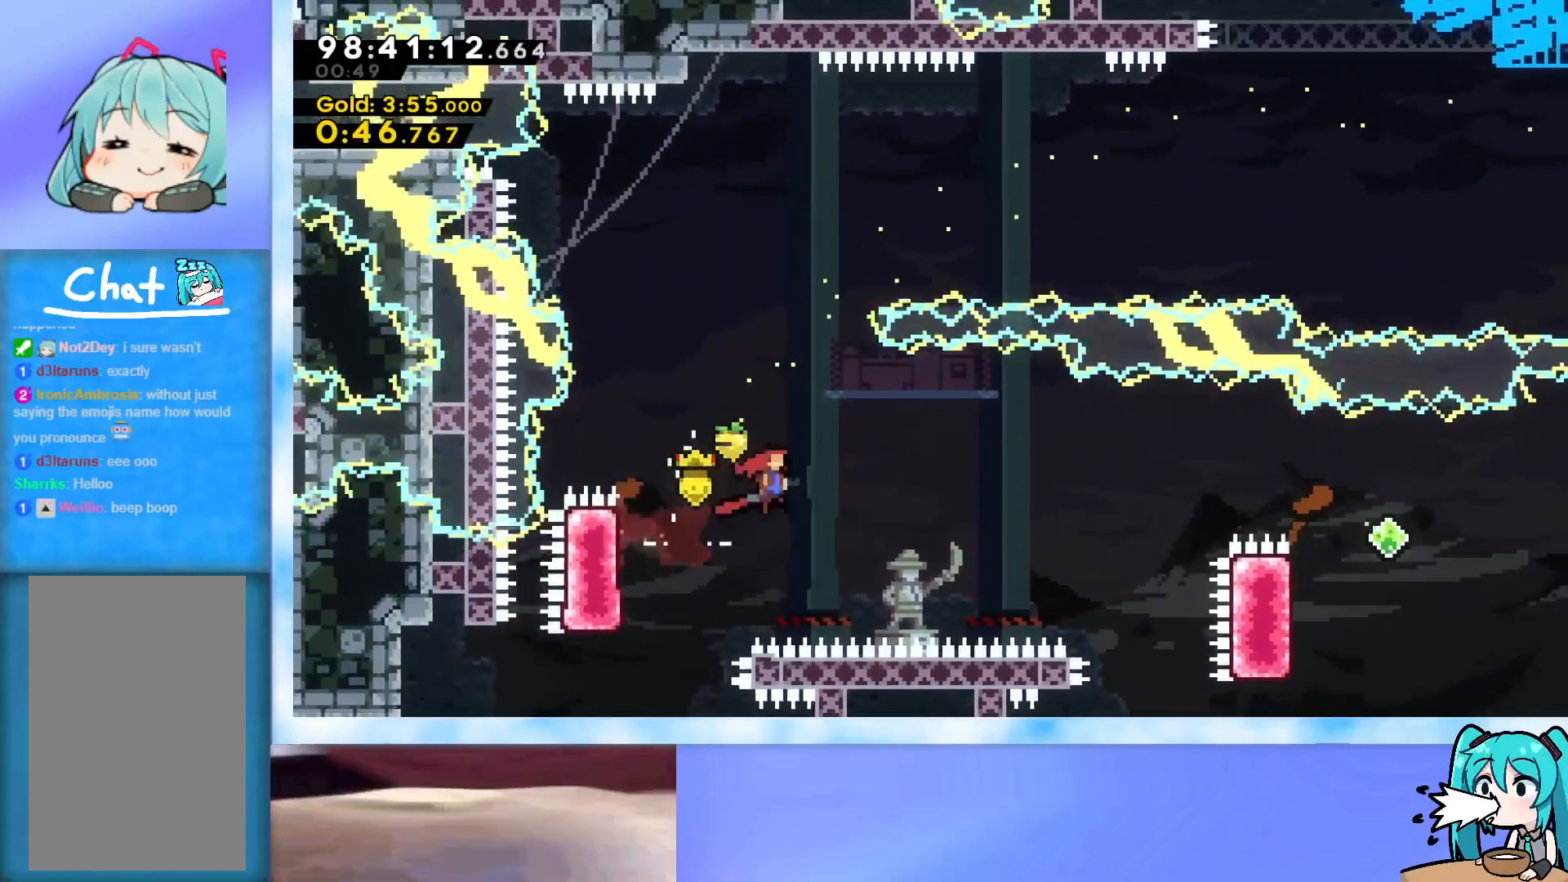
{"keys": [], "events": [[417, "jump", "up"], [417, "right", "up"]]}
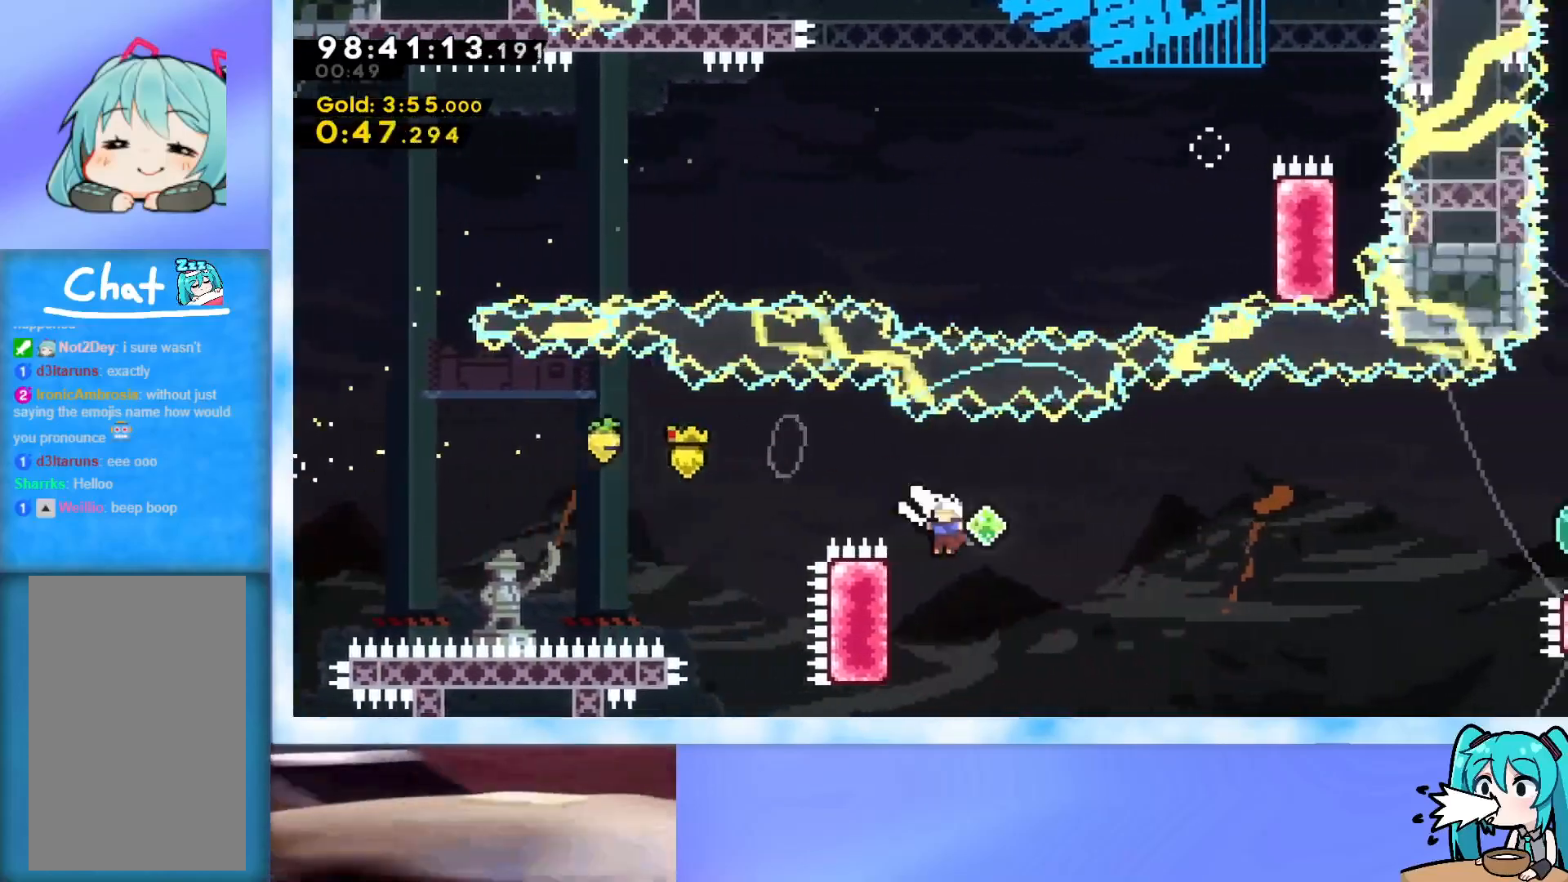
{"keys": ["jump", "right"], "events": [[17, "left", "down"], [200, "dash", "down"], [334, "dash", "up"], [334, "left", "up"], [384, "jump", "down"], [384, "right", "down"]]}
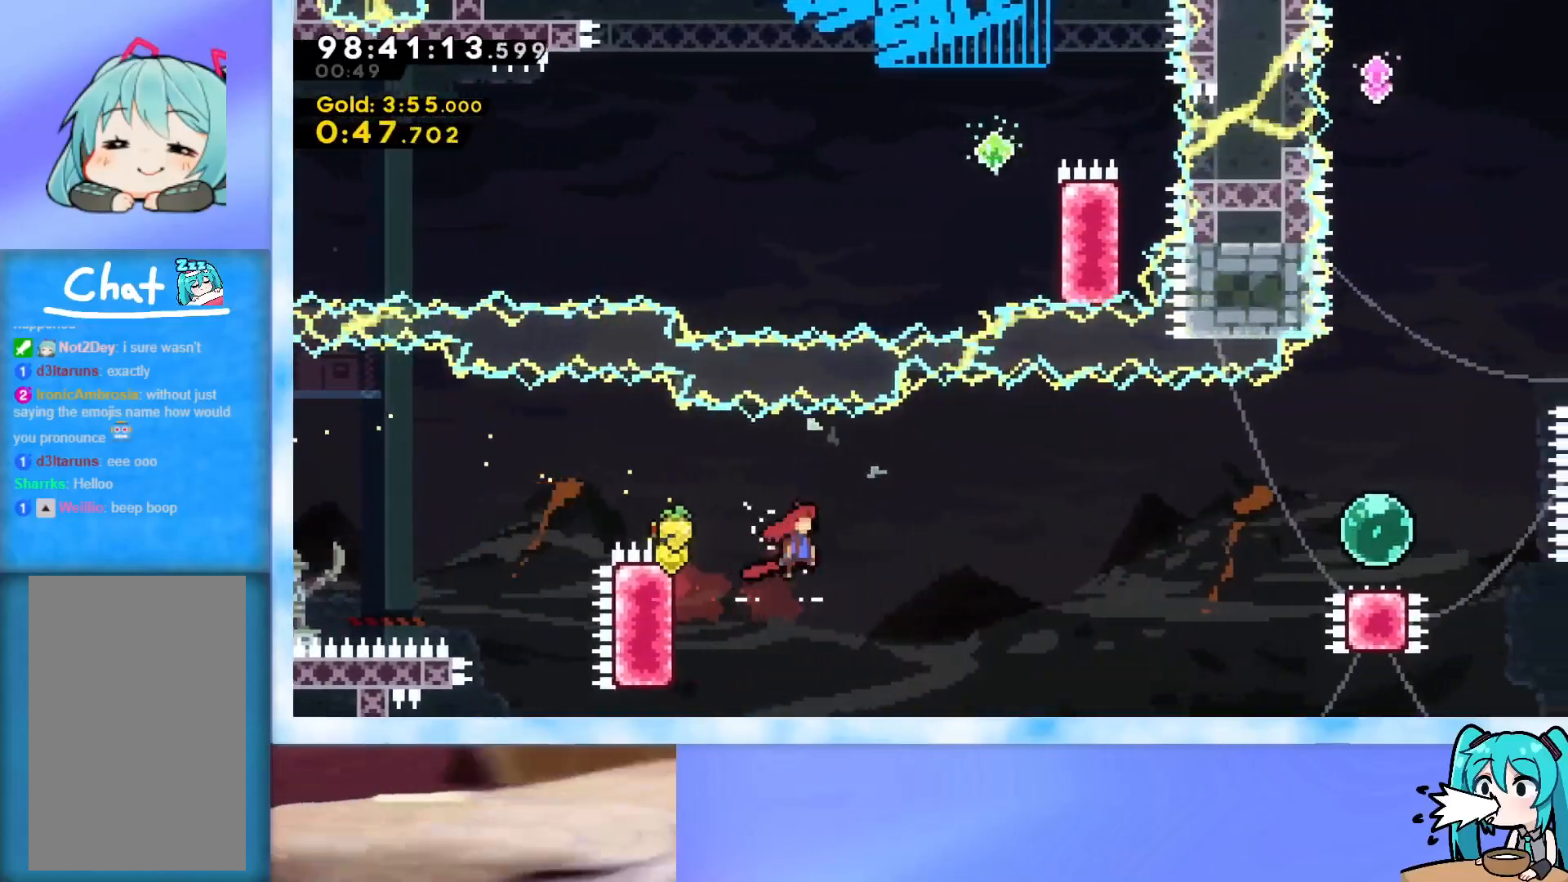
{"keys": ["dash", "right"], "events": [[350, "jump", "up"], [400, "dash", "down"]]}
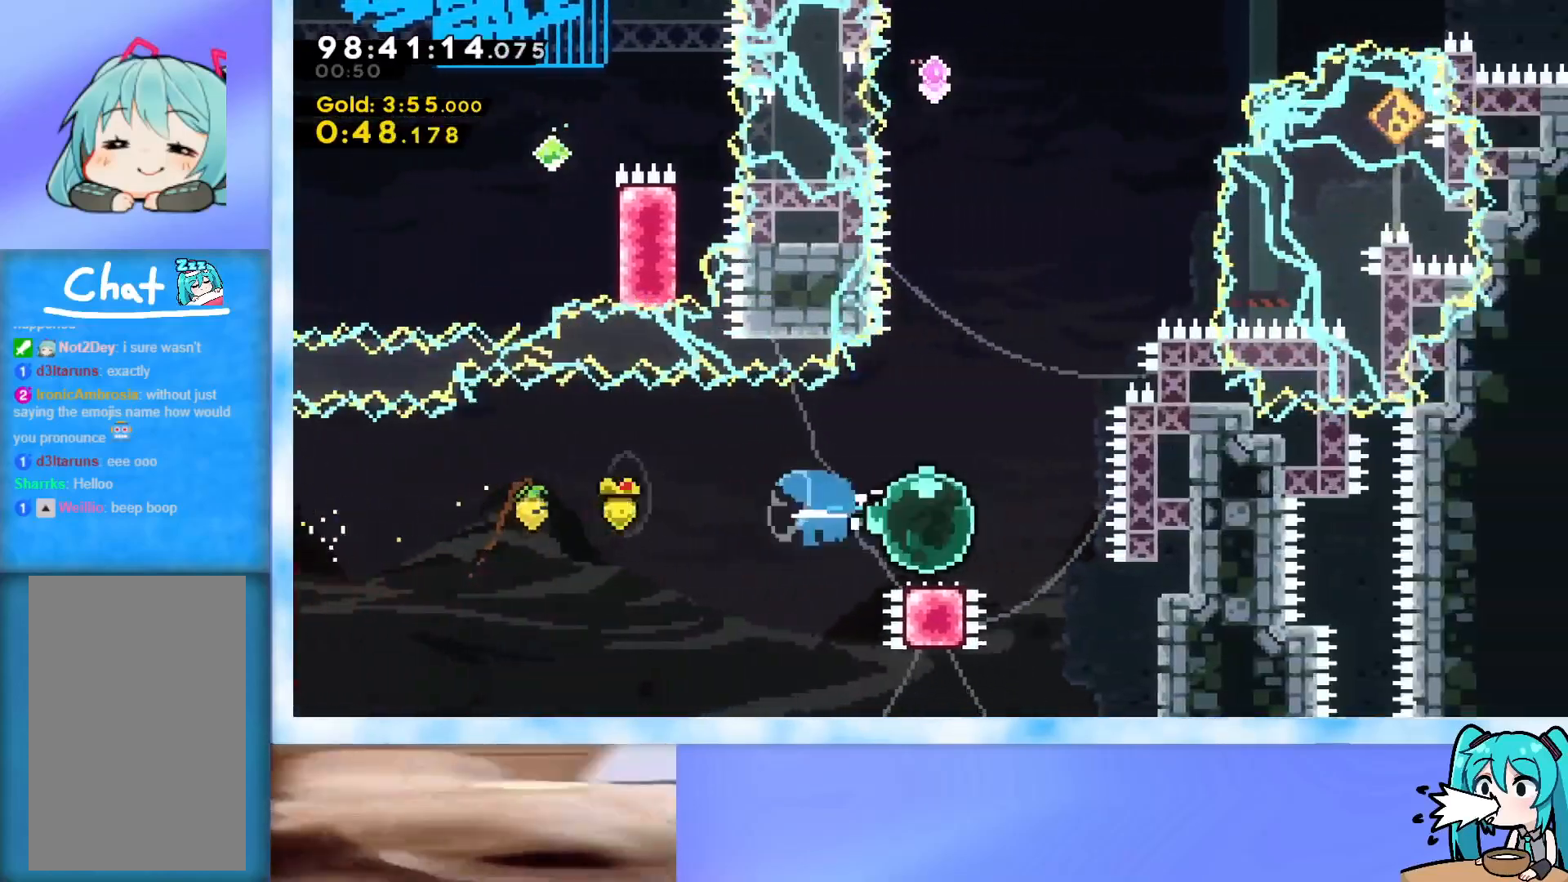
{"keys": ["dash", "up"], "events": [[50, "right", "up"], [50, "up", "down"], [83, "dash", "up"], [133, "dash", "down"], [334, "dash", "up"], [367, "dash", "down"]]}
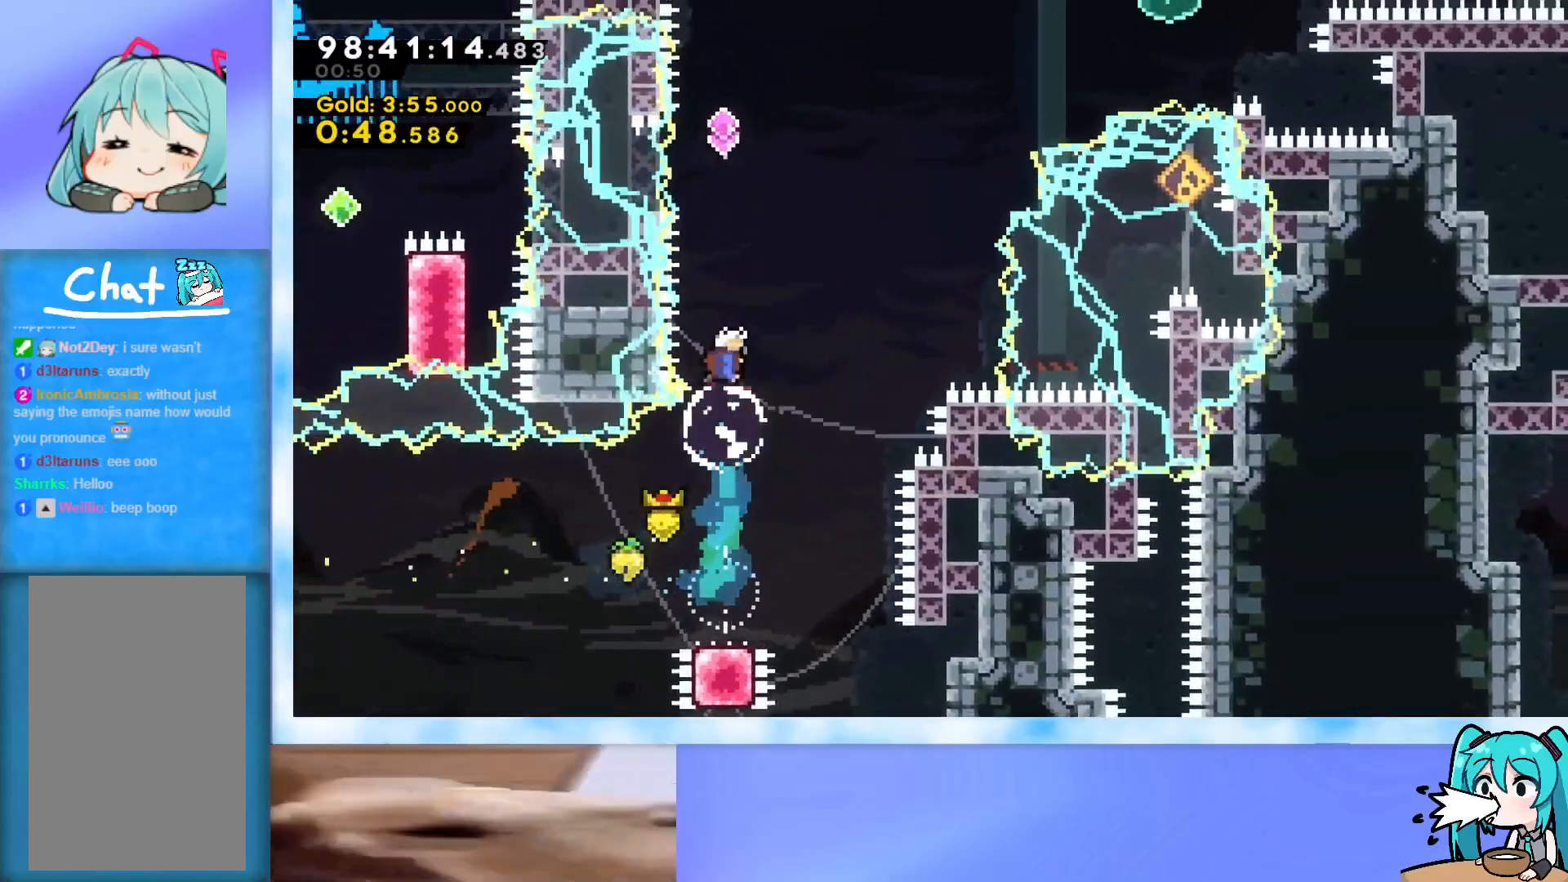
{"keys": ["right", "up"], "events": [[100, "dash", "up"], [150, "dash", "down"], [383, "dash", "up"], [383, "right", "down"]]}
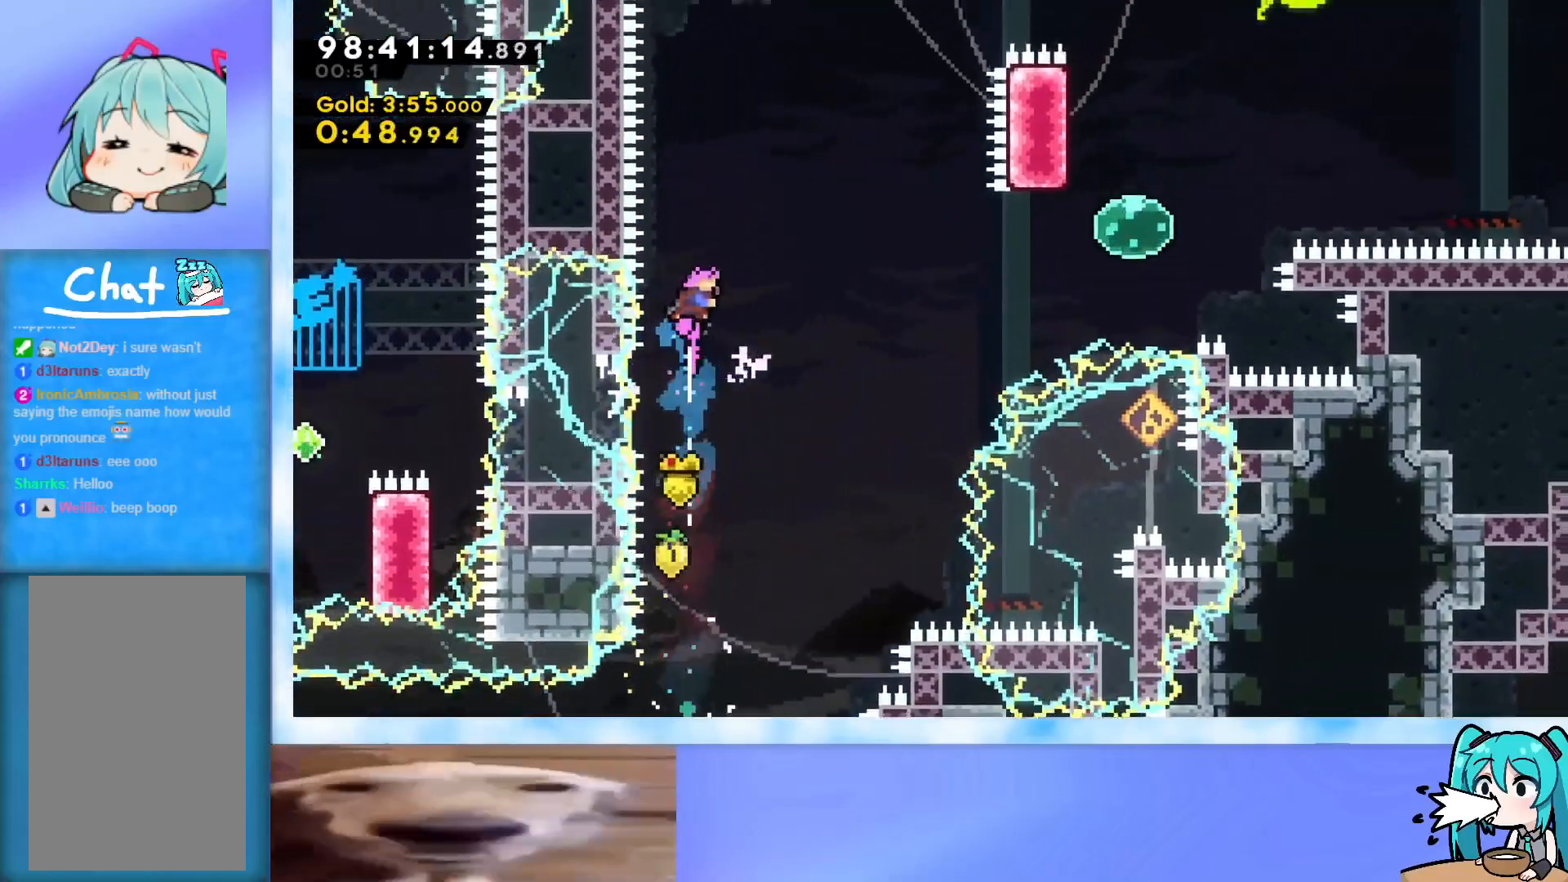
{"keys": ["dash", "right", "up"], "events": [[450, "dash", "down"]]}
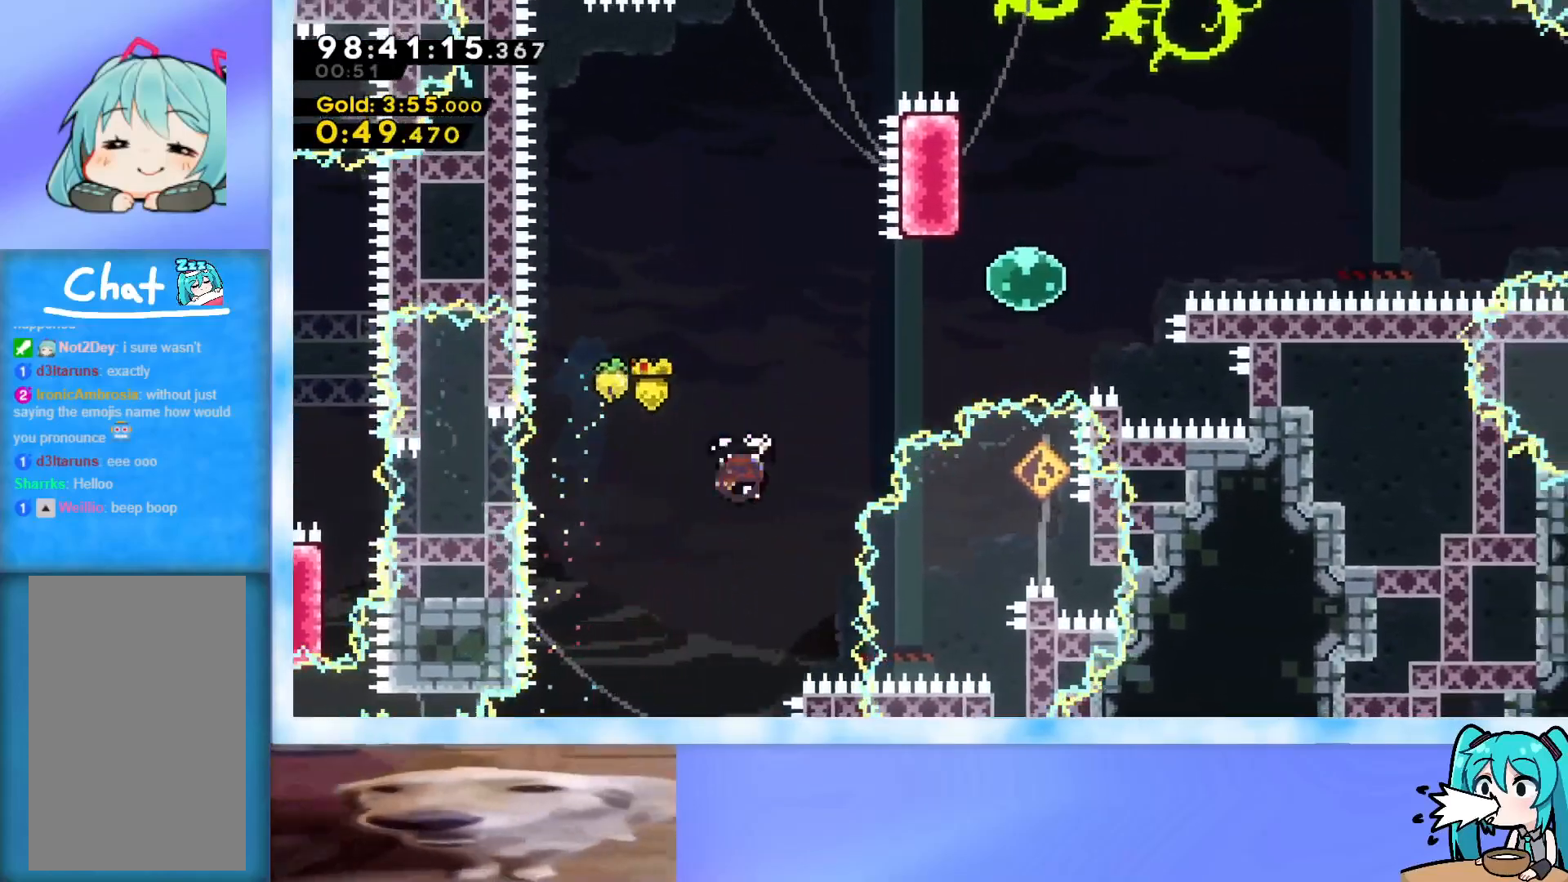
{"keys": ["dash", "right", "up"], "events": [[83, "dash", "up"], [317, "dash", "down"]]}
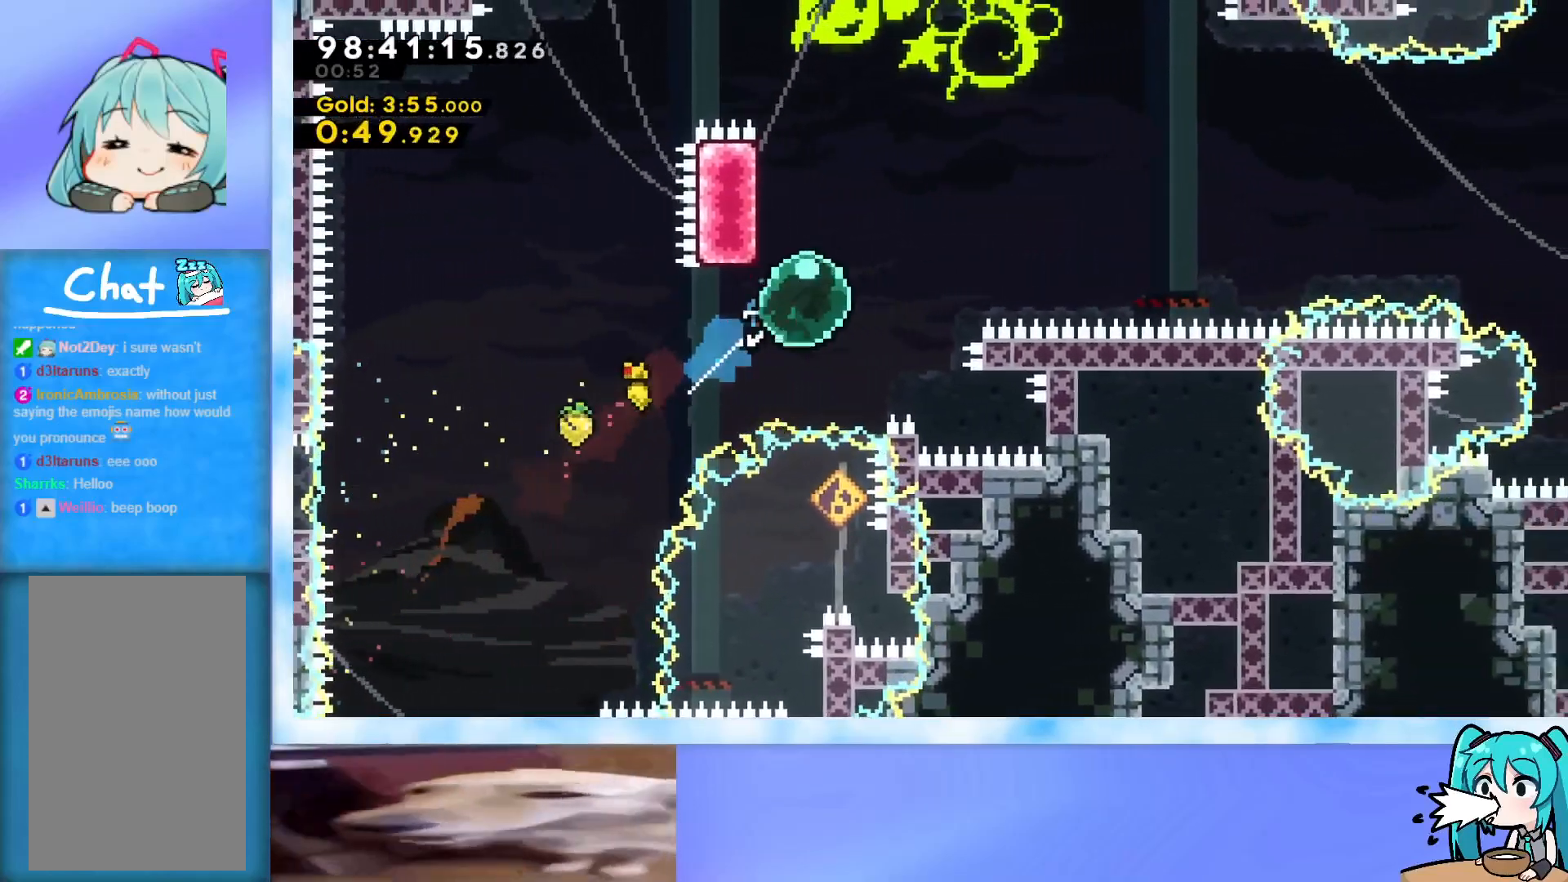
{"keys": ["jump", "right", "up"], "events": [[17, "dash", "up"], [67, "right", "up"], [100, "dash", "down"], [100, "left", "down"], [250, "dash", "up"], [250, "left", "up"], [300, "jump", "down"], [300, "right", "down"]]}
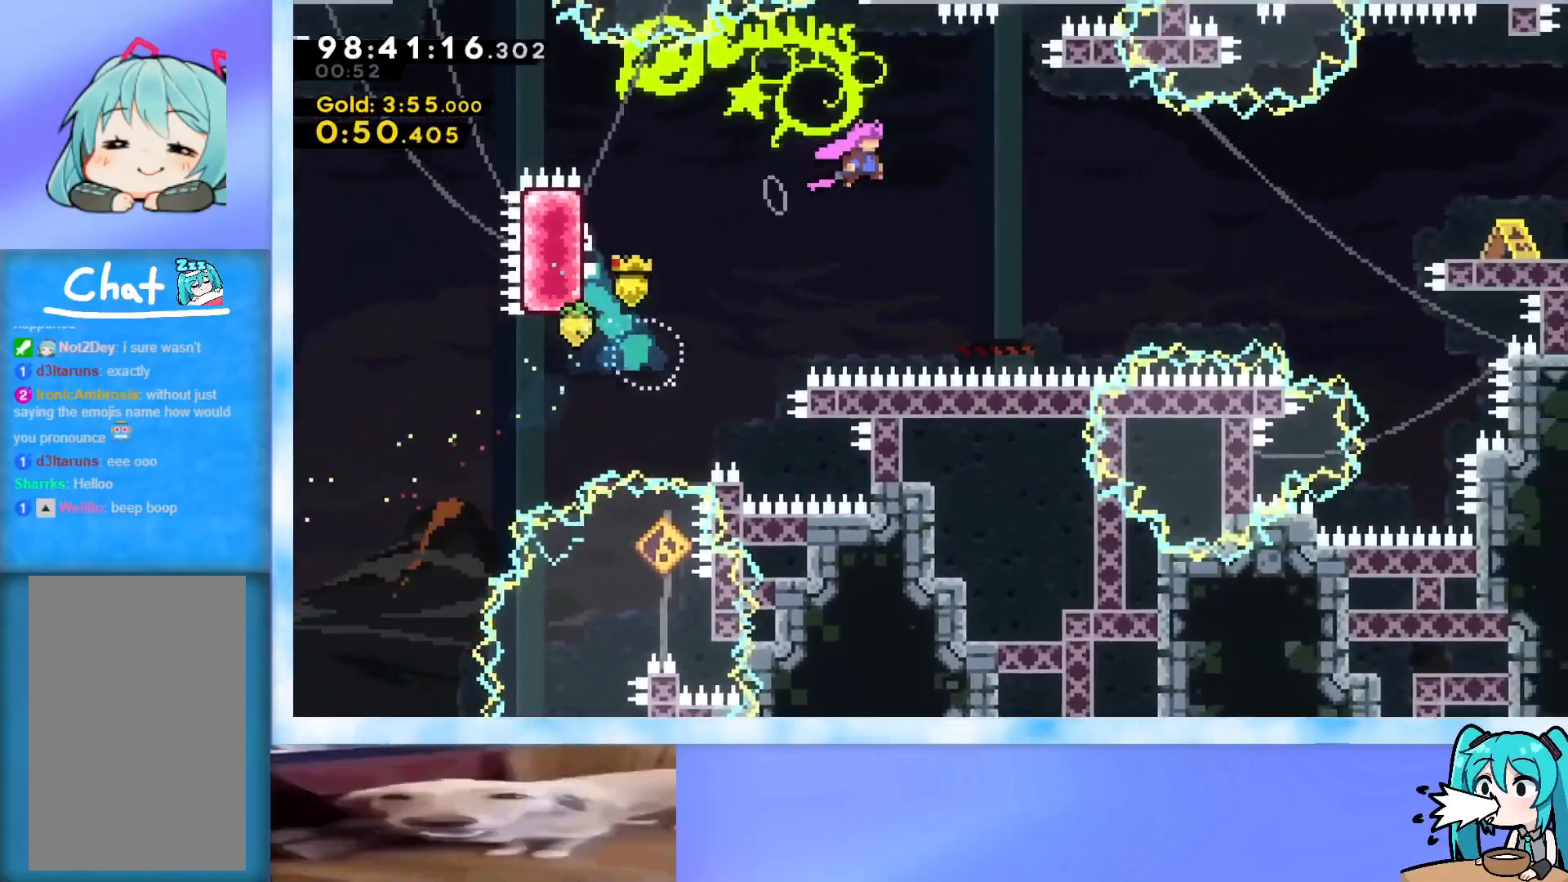
{"keys": ["dash", "jump", "right", "up"], "events": [[450, "dash", "down"]]}
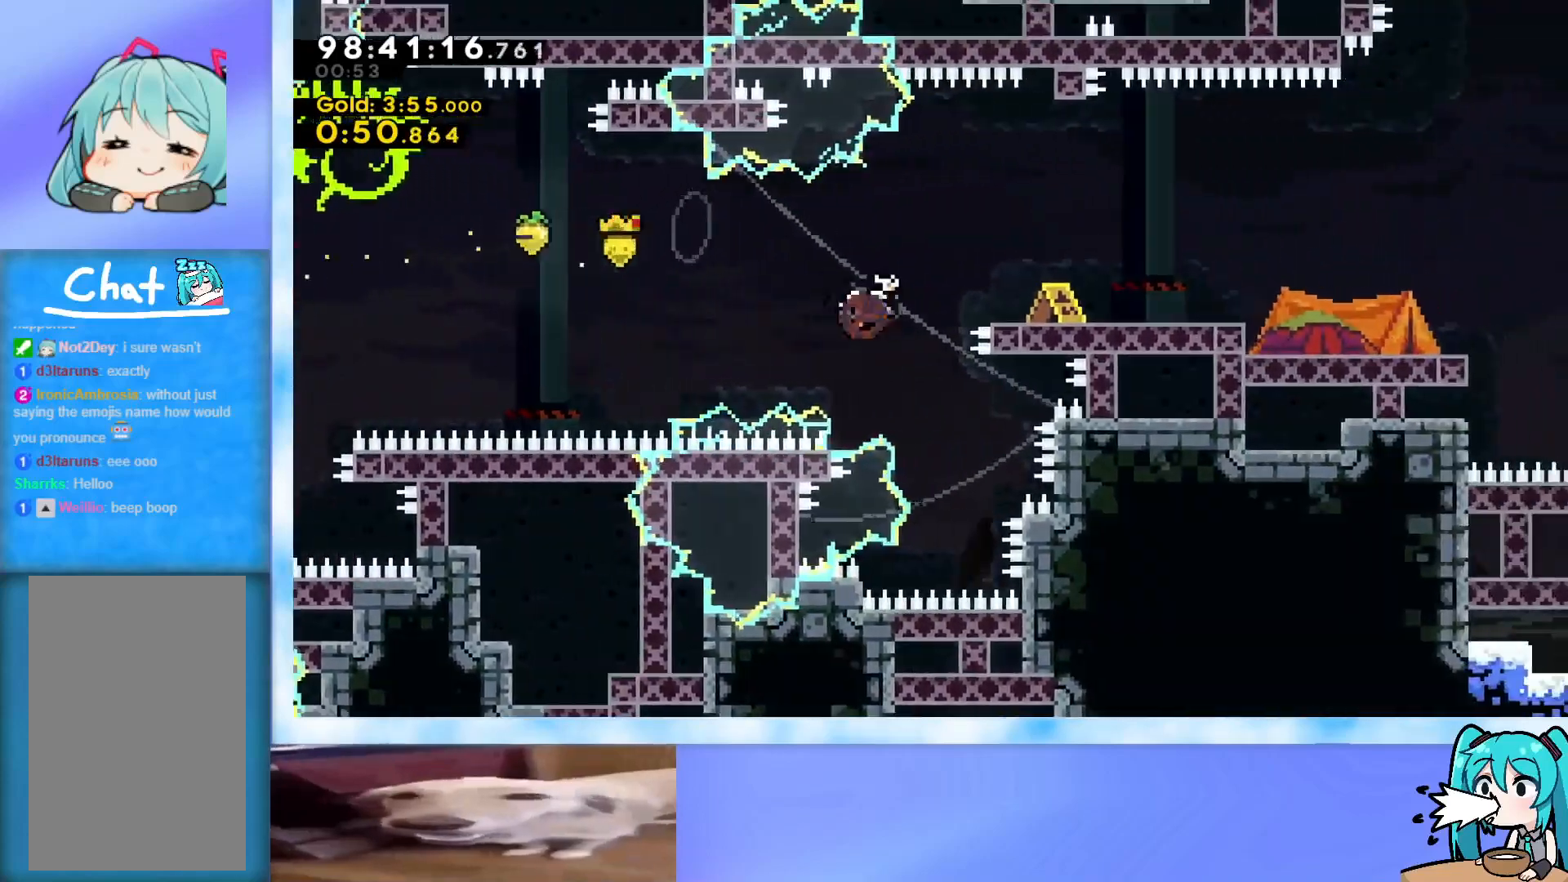
{"keys": [], "events": [[83, "dash", "up"], [133, "jump", "up"], [284, "up", "up"], [367, "right", "up"]]}
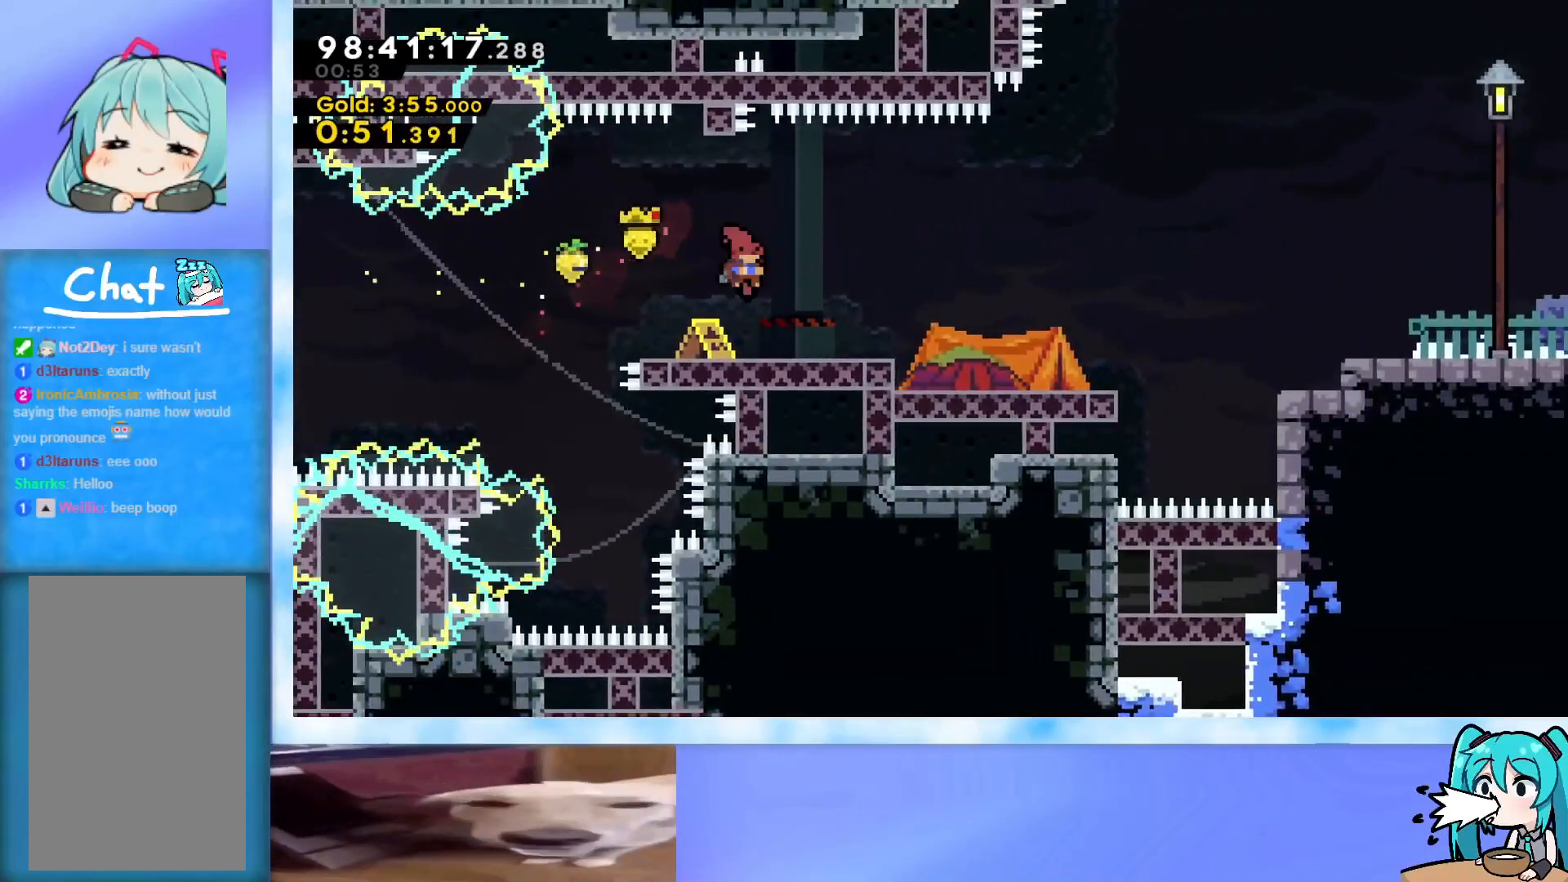
{"keys": ["jump", "right", "up"], "events": [[16, "dash", "down"], [16, "down", "down"], [16, "right", "down"], [150, "dash", "up"], [150, "down", "up"], [200, "jump", "down"], [250, "up", "down"]]}
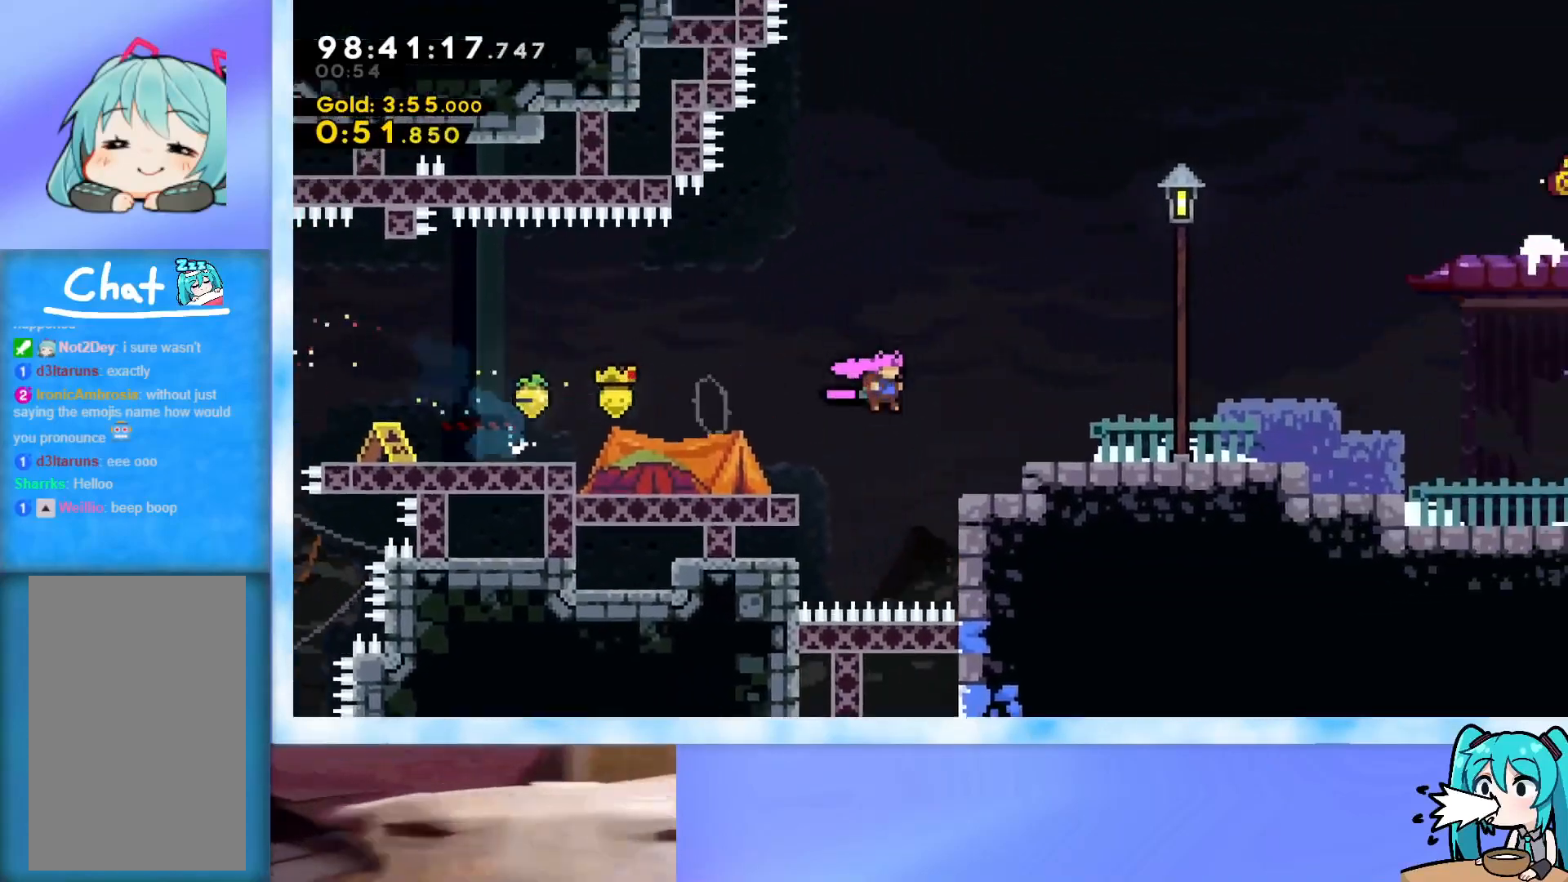
{"keys": ["jump", "right", "up"], "events": [[117, "jump", "up"], [167, "up", "up"], [217, "dash", "down"], [267, "down", "down"], [350, "dash", "up"], [350, "down", "up"], [450, "jump", "down"], [450, "up", "down"]]}
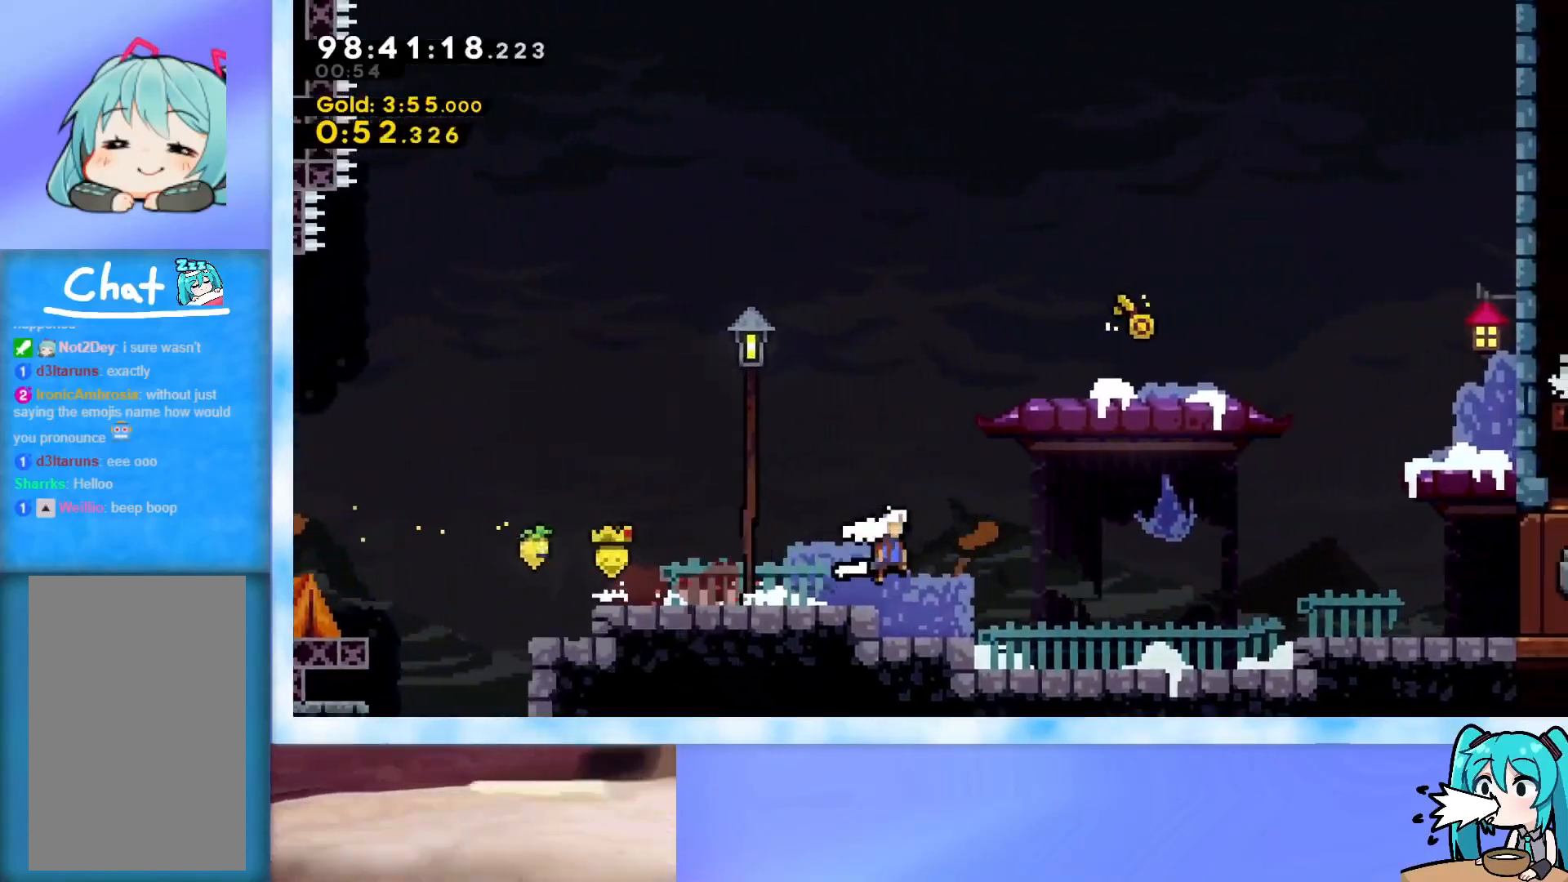
{"keys": ["left", "up"], "events": [[133, "right", "up"], [233, "left", "down"], [283, "demo", "down"], [417, "demo", "up"], [467, "jump", "up"]]}
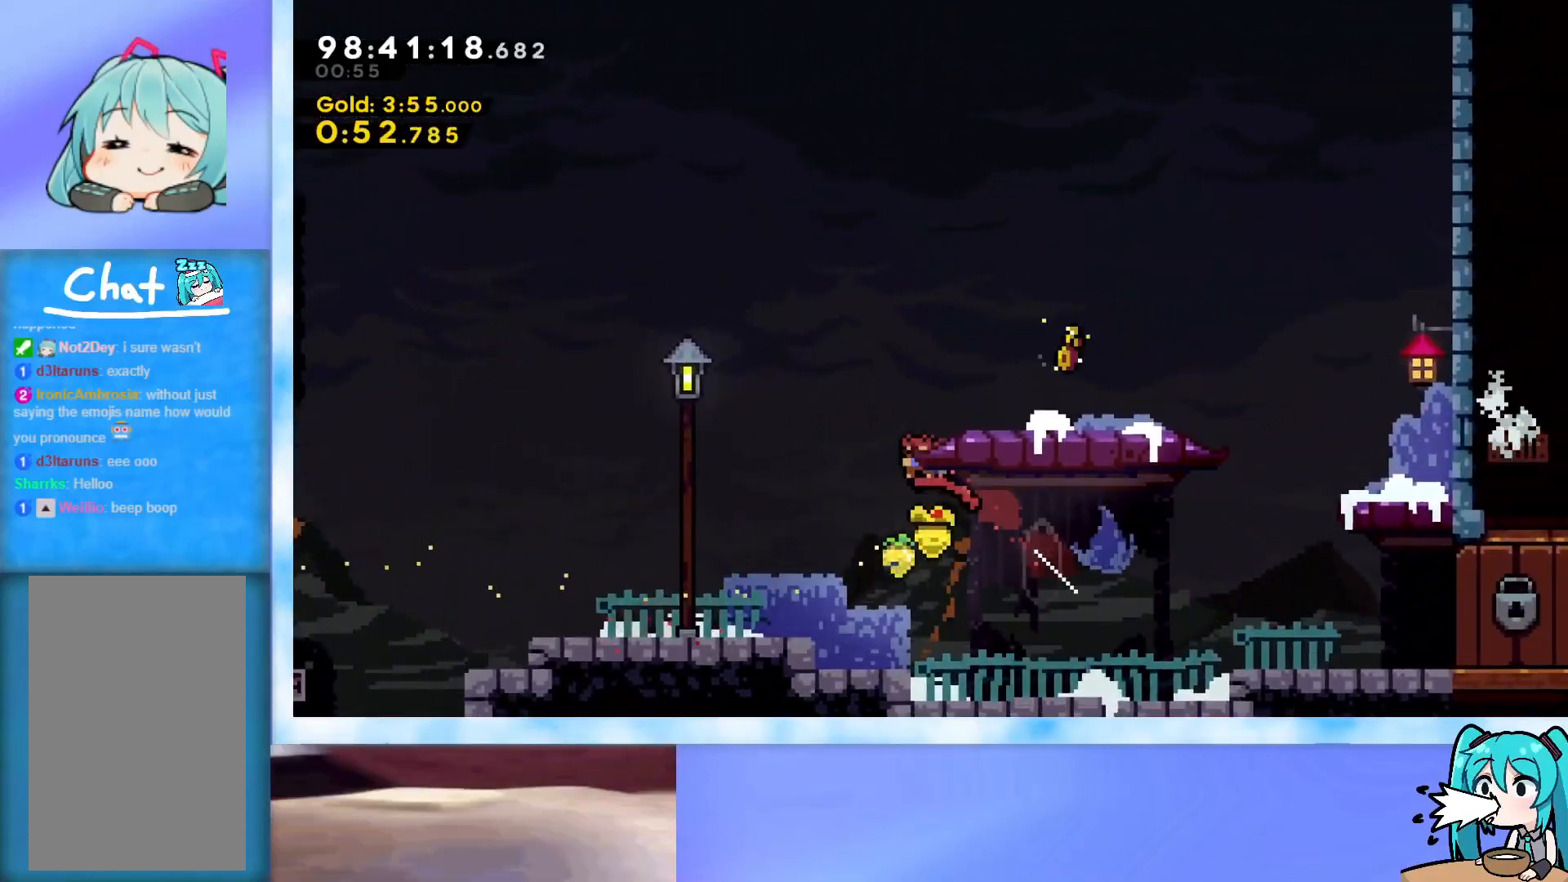
{"keys": ["right", "up"], "events": [[100, "left", "up"], [150, "dash", "down"], [150, "right", "down"], [300, "dash", "up"]]}
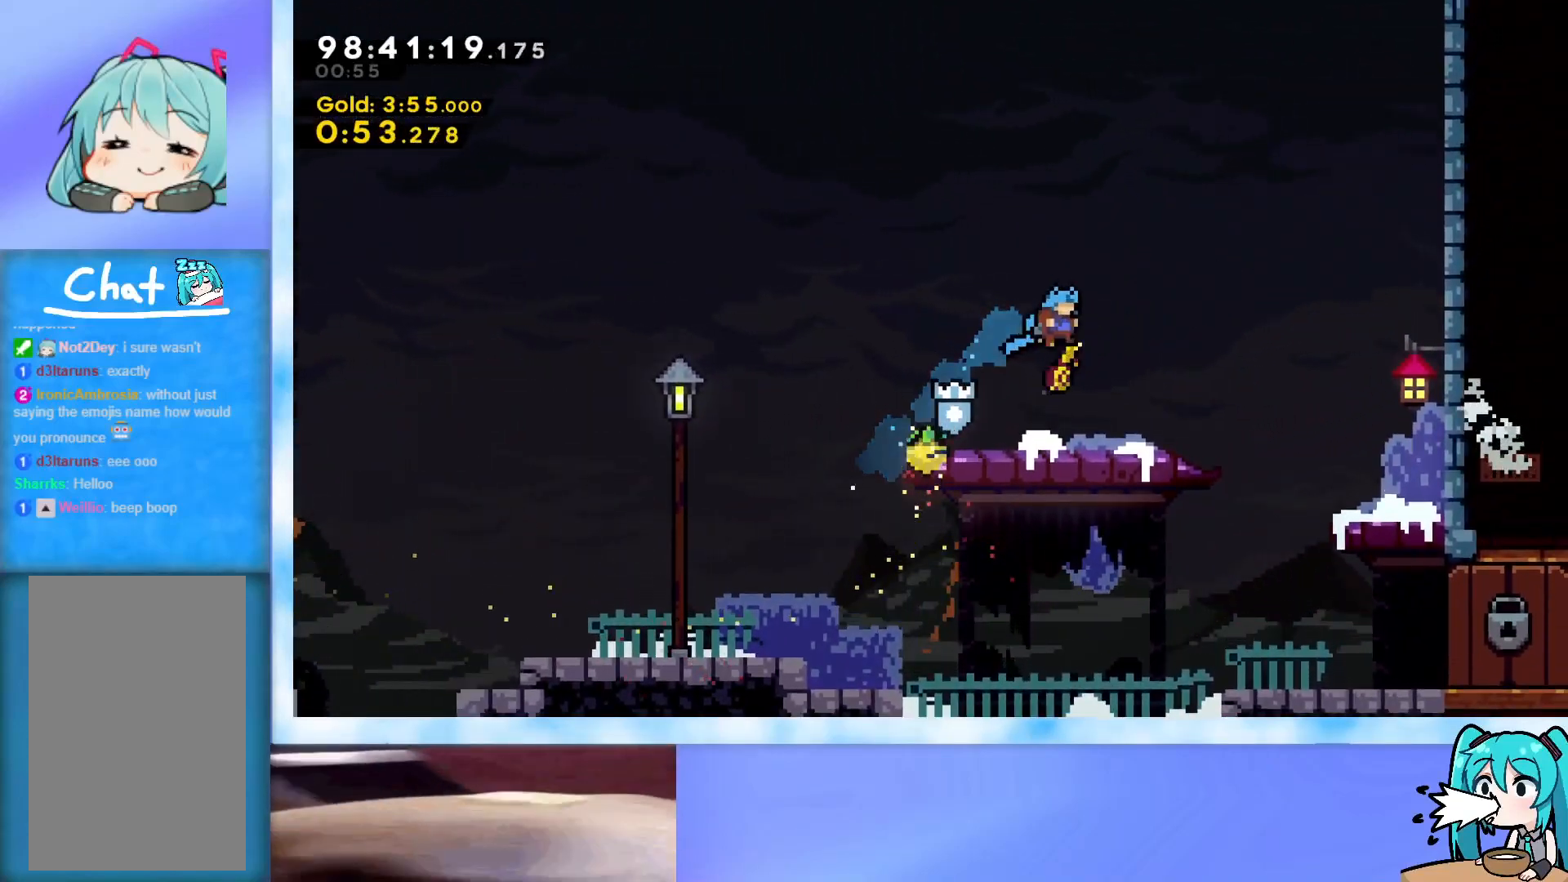
{"keys": ["right"], "events": [[16, "up", "up"], [333, "jump", "down"], [383, "jump", "up"]]}
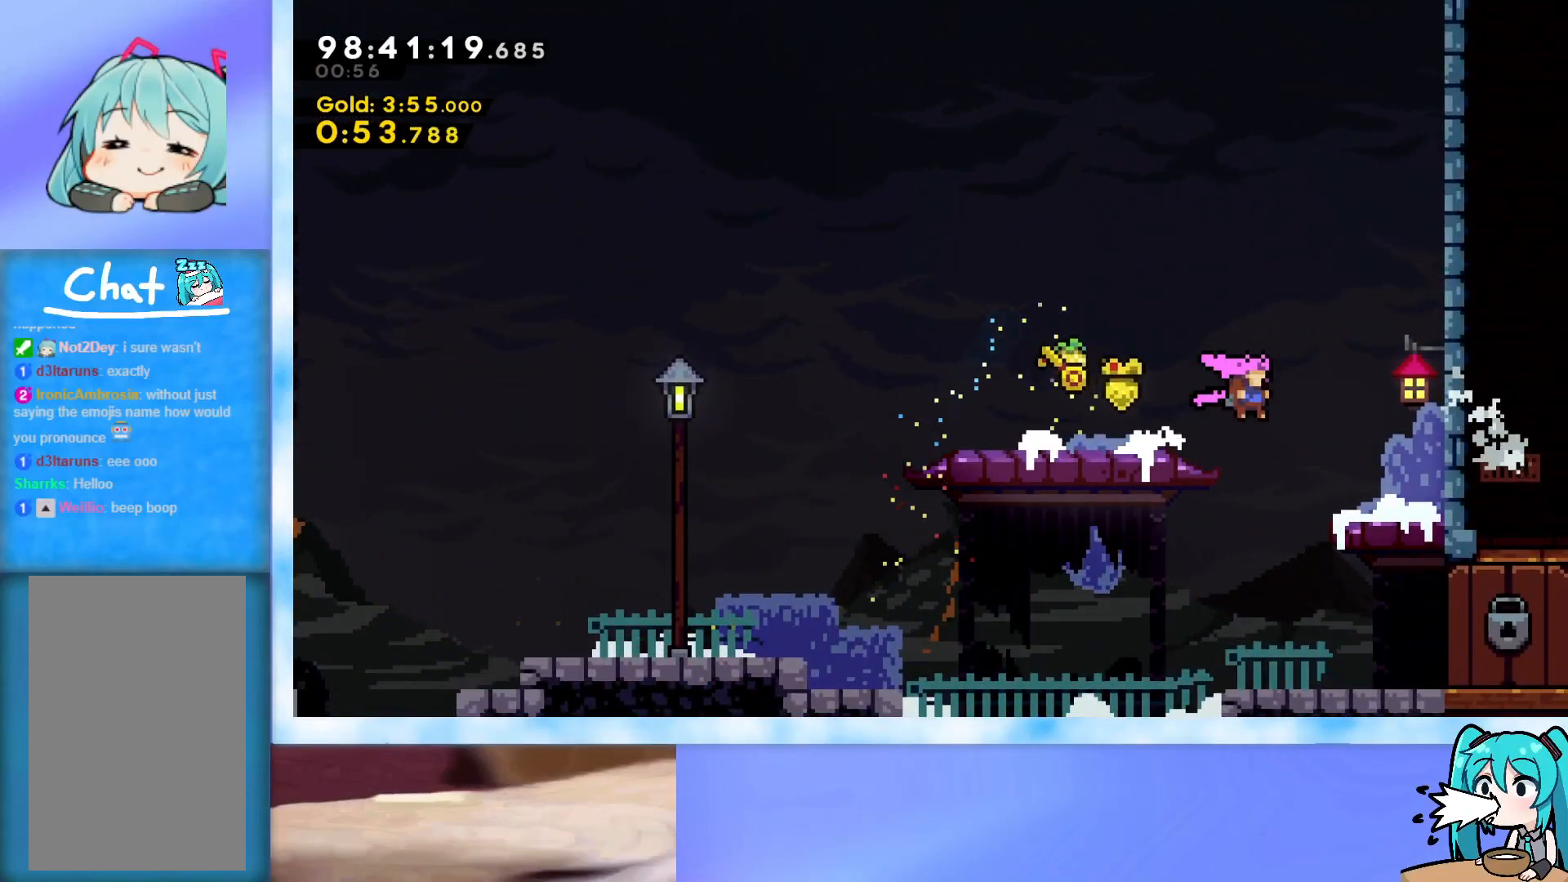
{"keys": ["right"], "events": [[33, "right", "up"], [117, "down", "down"], [217, "right", "down"], [450, "down", "up"]]}
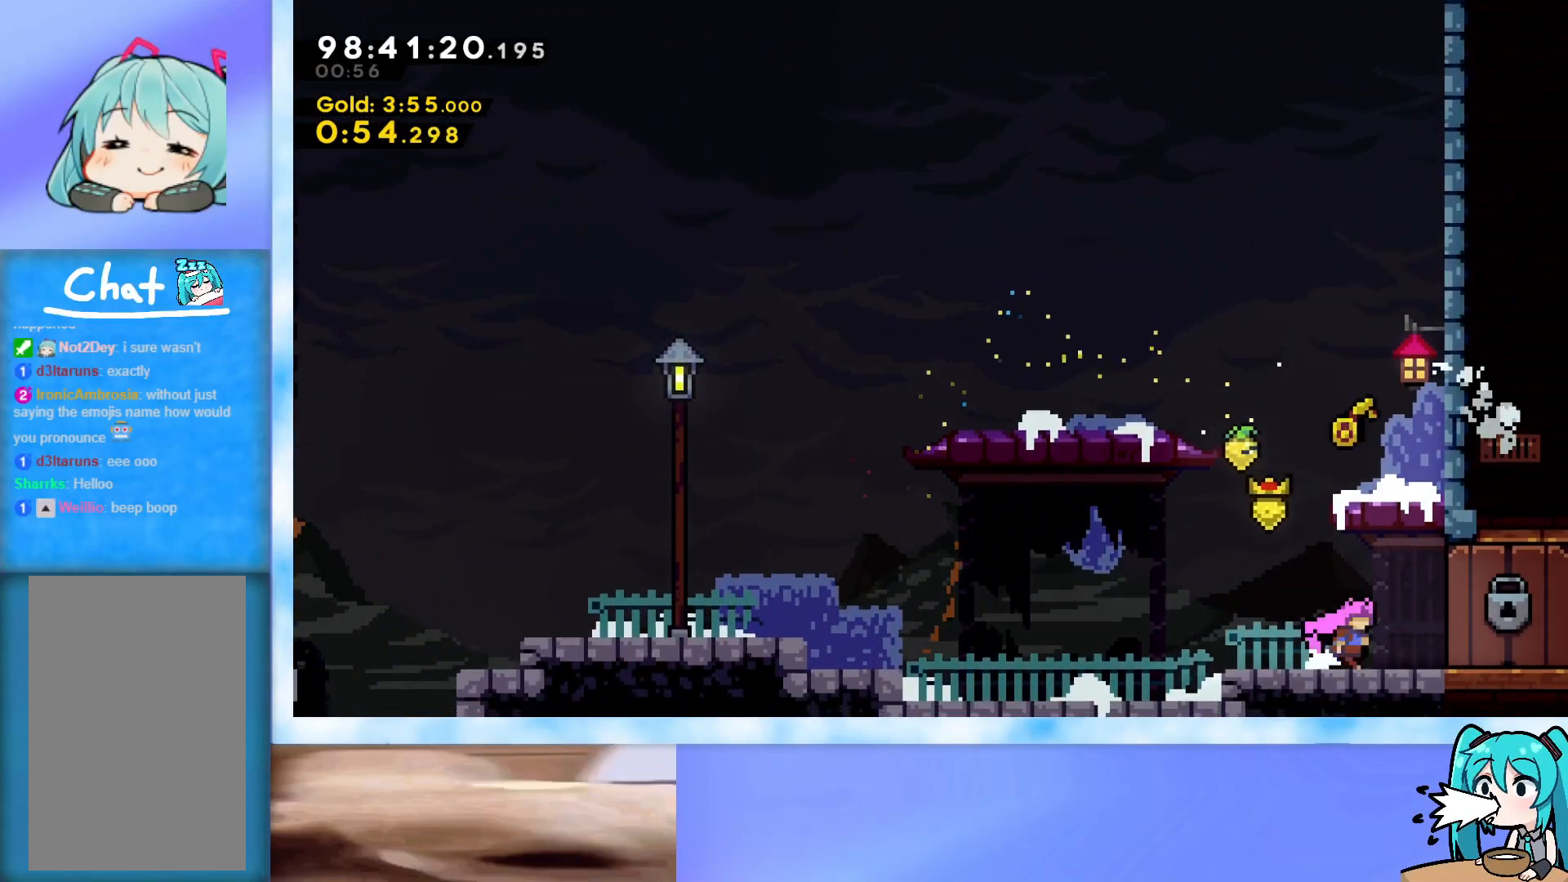
{"keys": [], "events": [[50, "right", "up"], [183, "right", "down"], [367, "right", "up"]]}
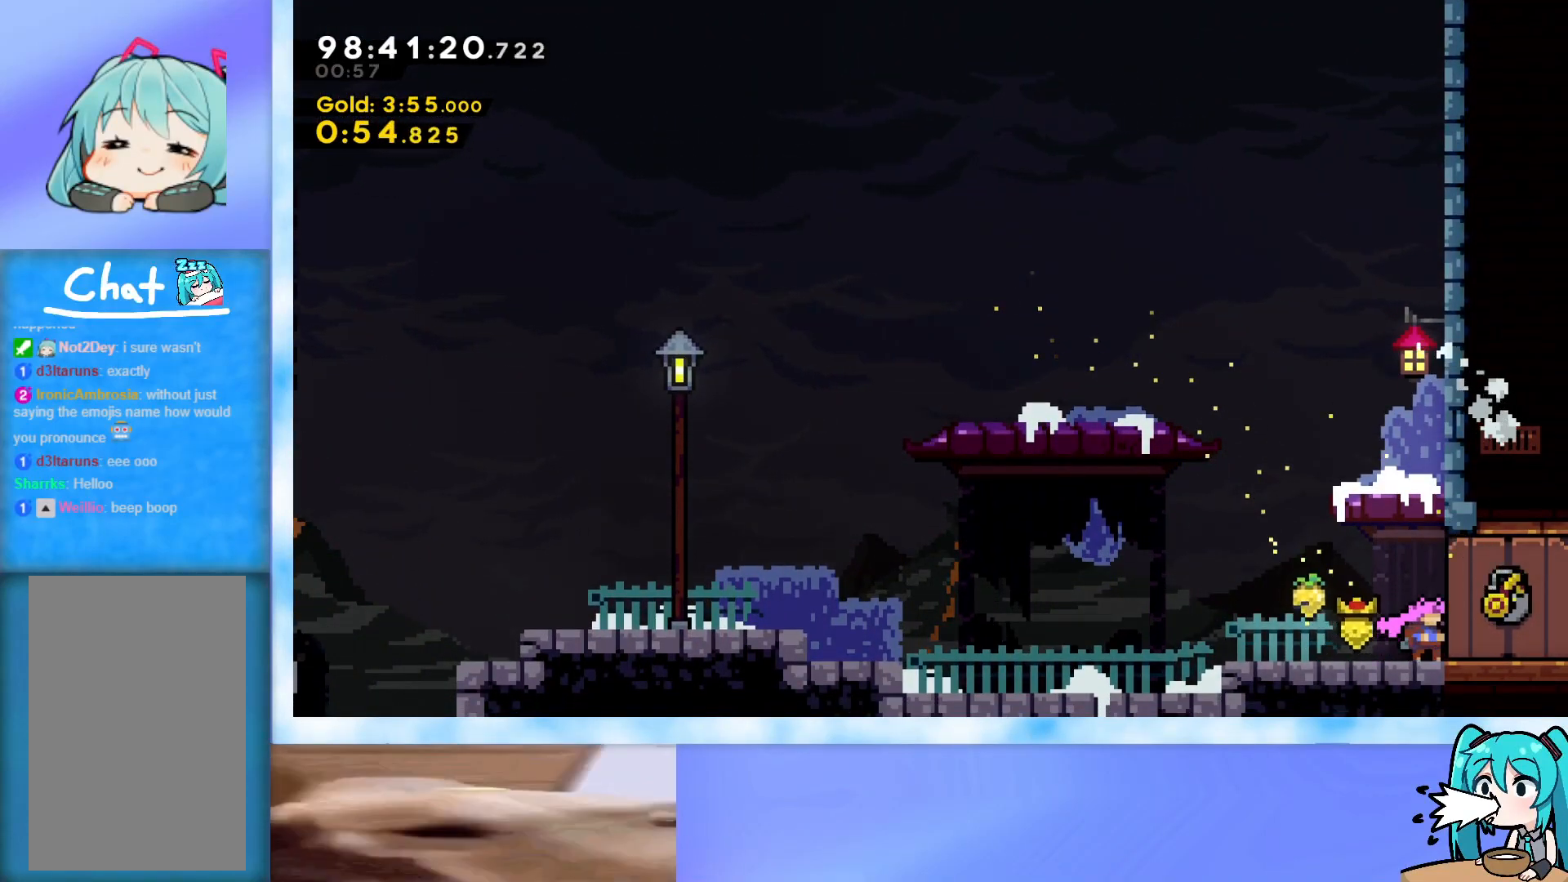
{"keys": [], "events": []}
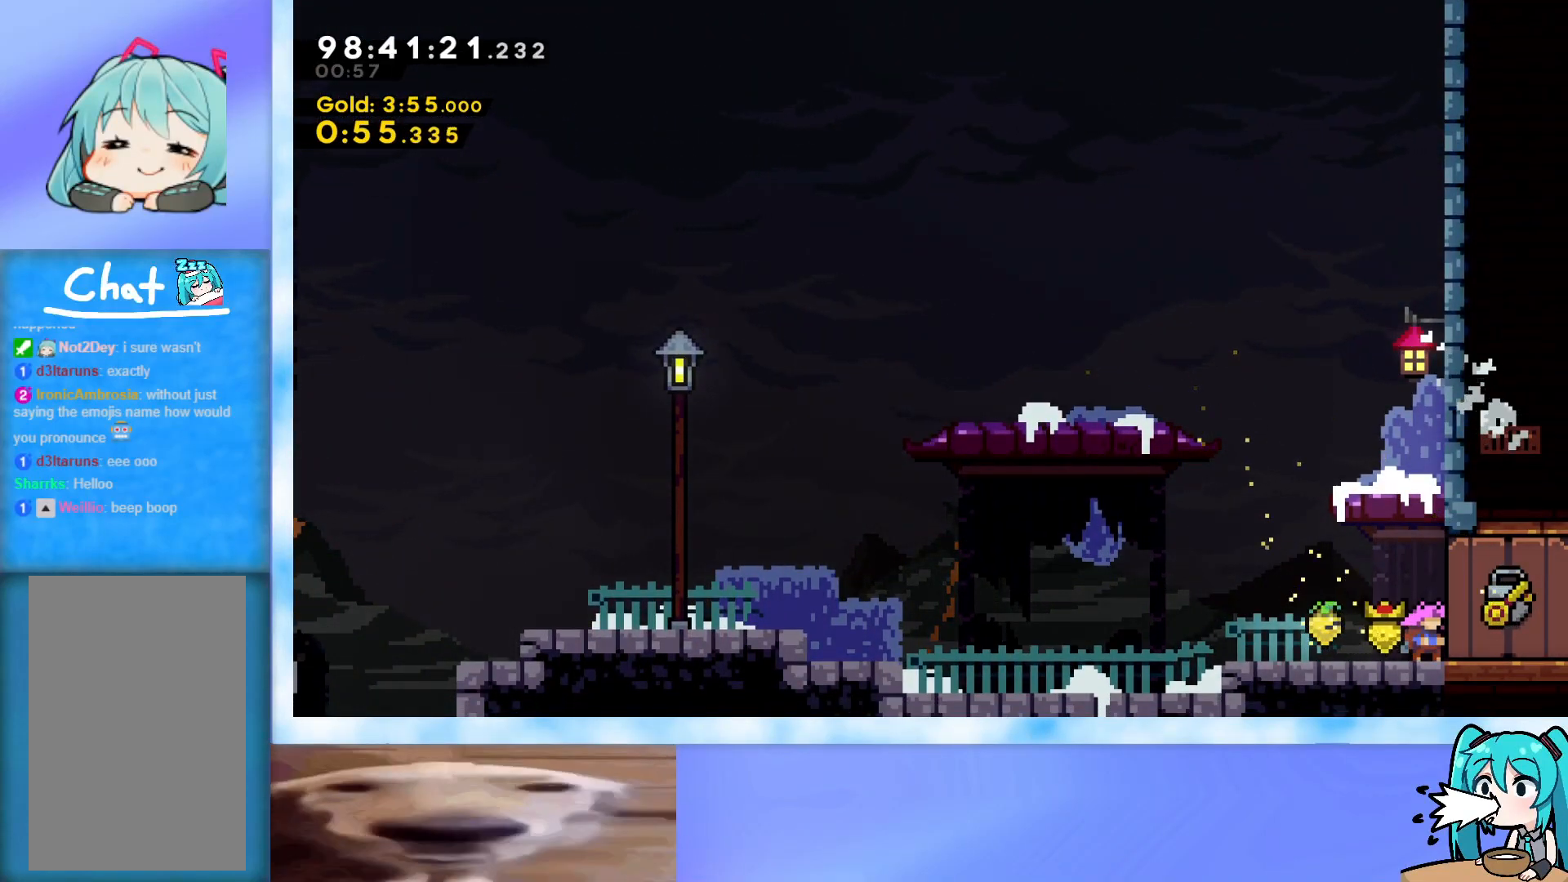
{"keys": [], "events": []}
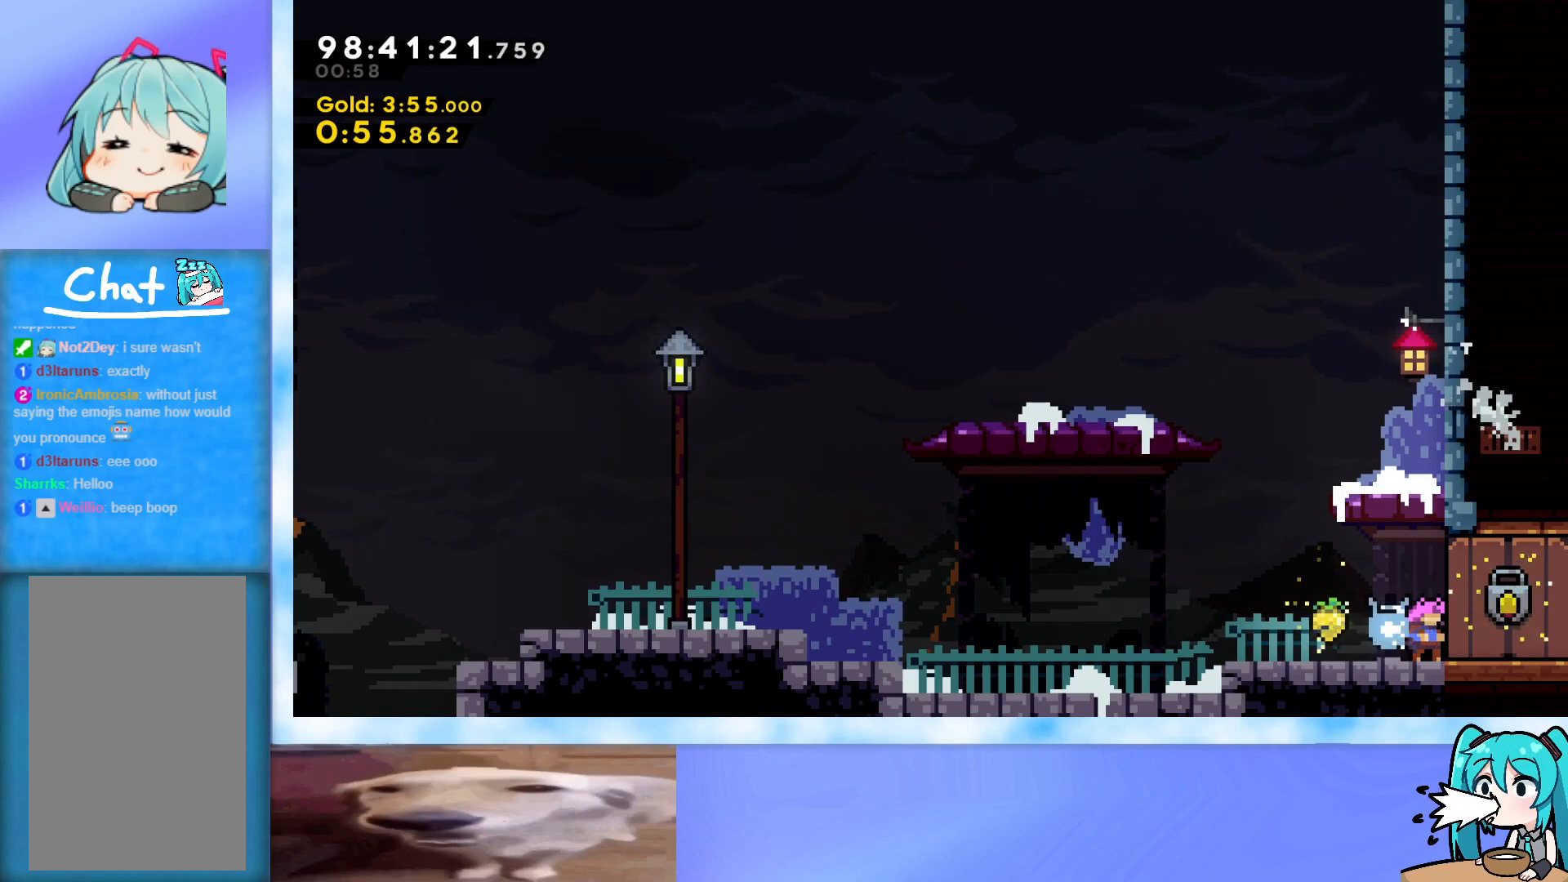
{"keys": ["grab", "right"], "events": [[184, "grab", "down"], [184, "right", "down"]]}
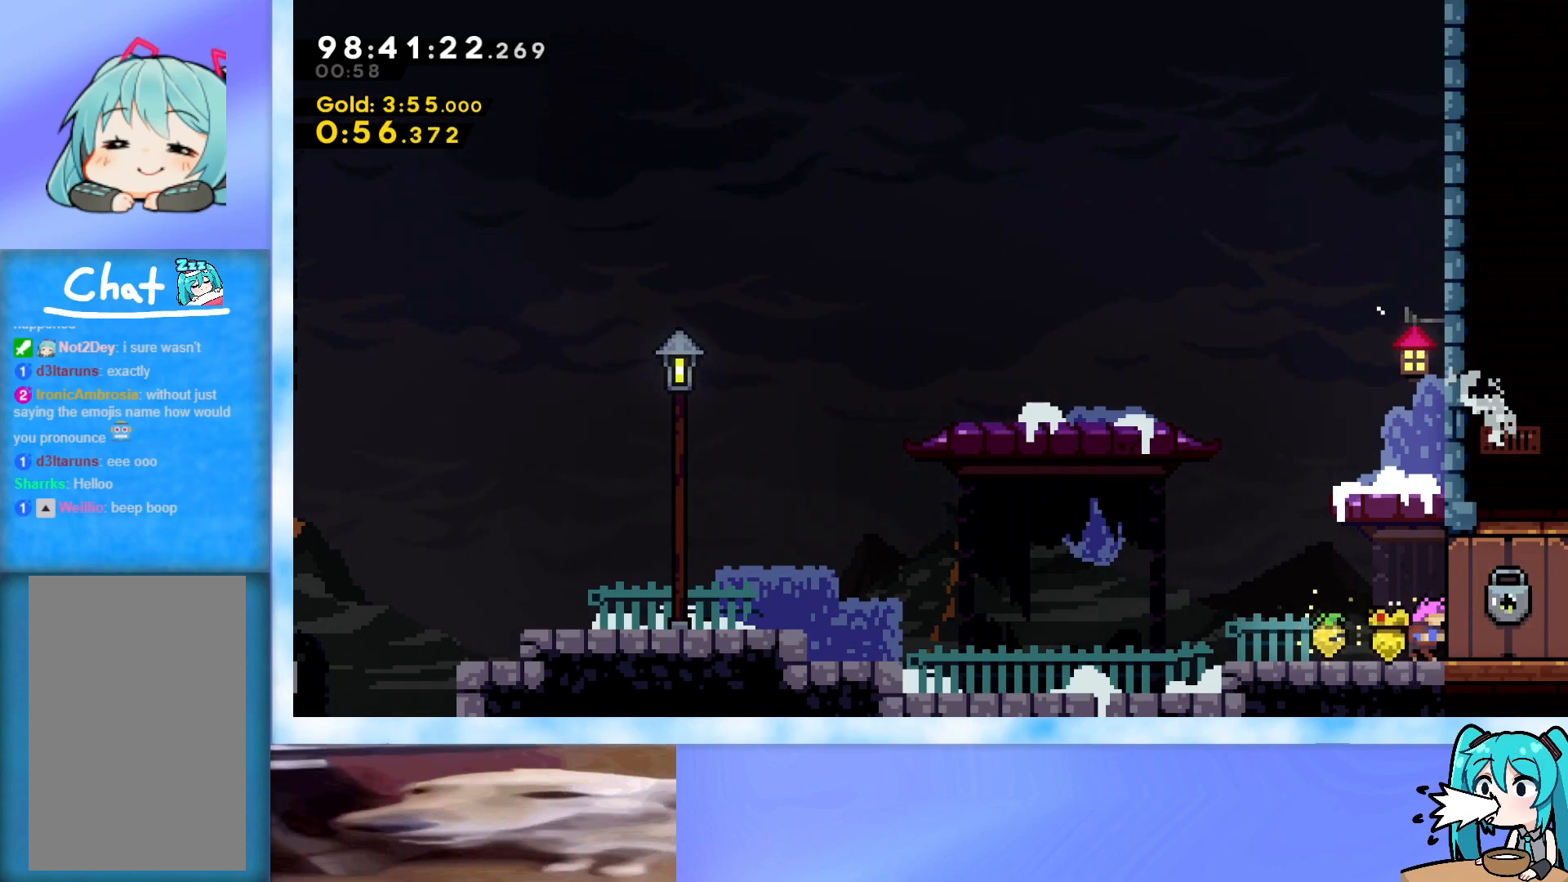
{"keys": ["grab", "jump", "right"], "events": [[250, "down", "down"], [300, "dash", "down"], [433, "dash", "up"], [433, "down", "up"], [483, "jump", "down"]]}
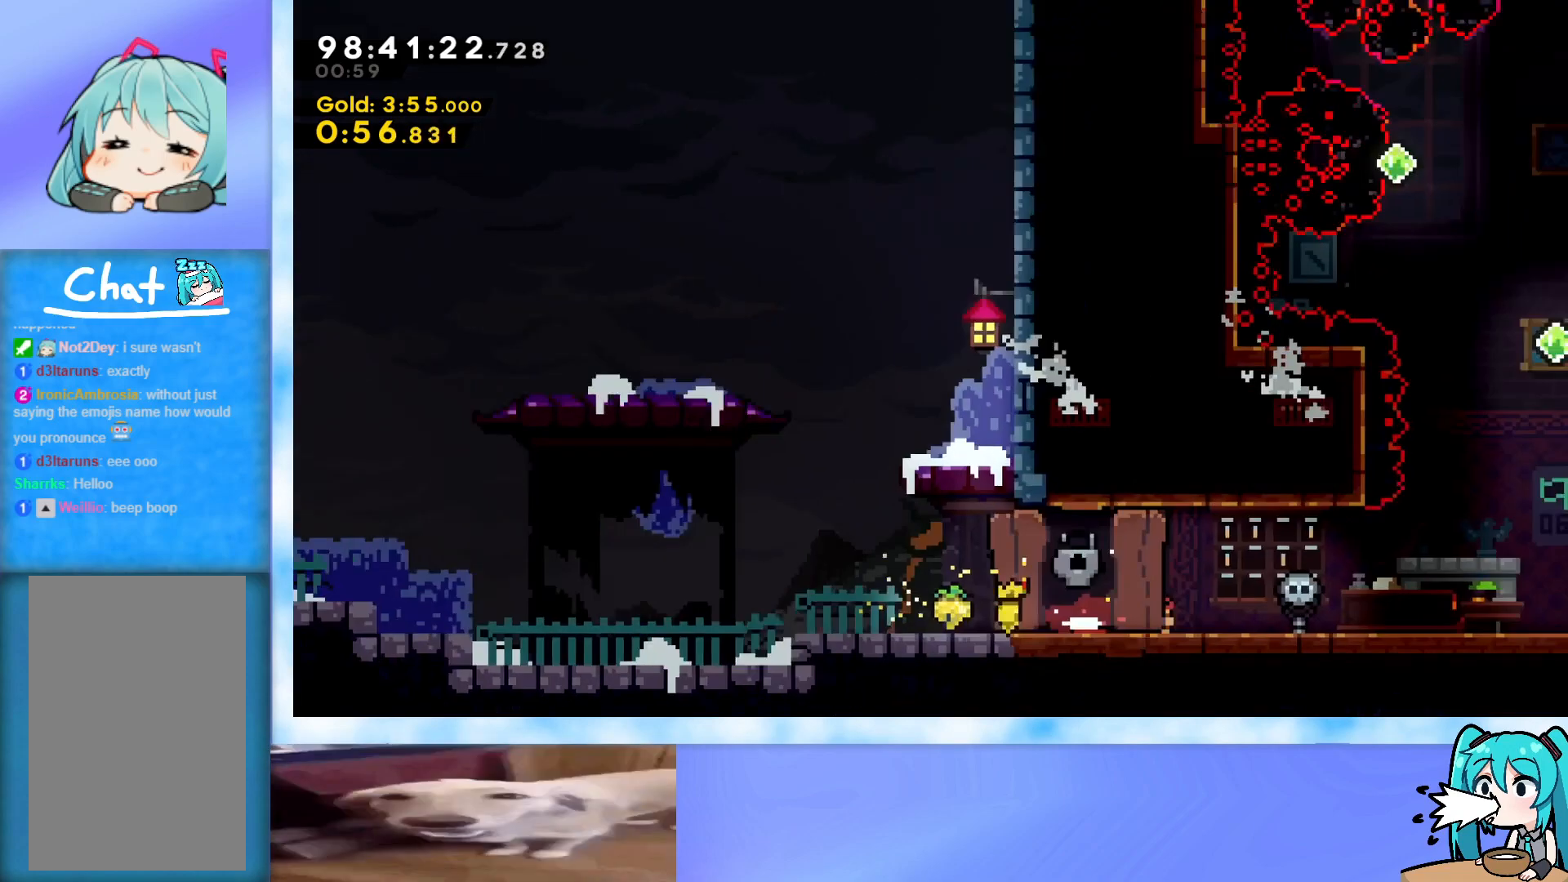
{"keys": ["grab", "right"], "events": [[267, "jump", "up"]]}
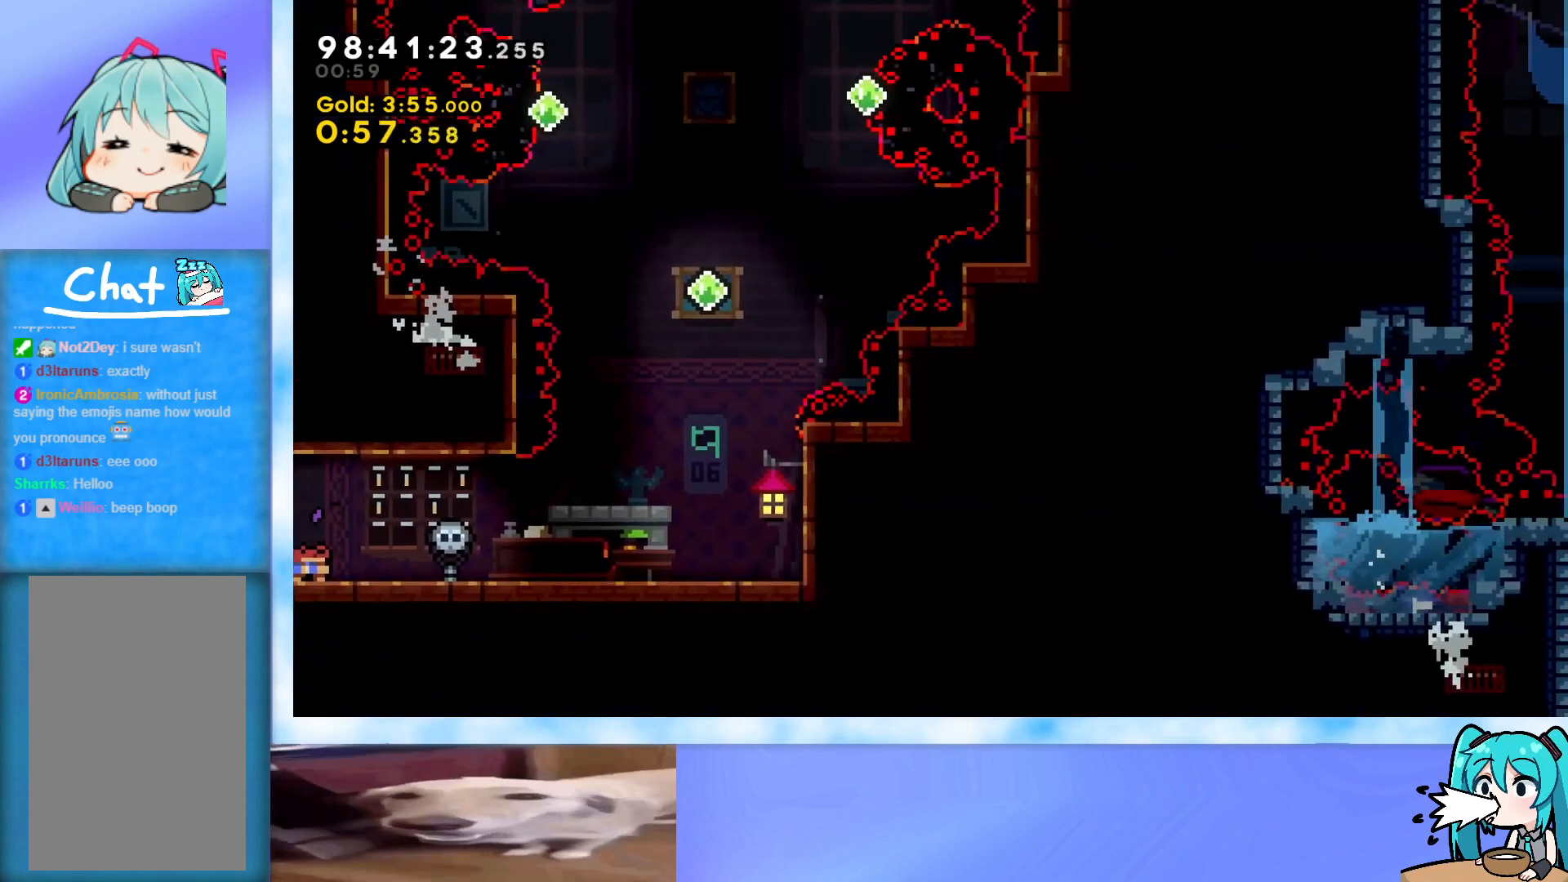
{"keys": ["grab", "jump", "right"], "events": [[83, "jump", "down"]]}
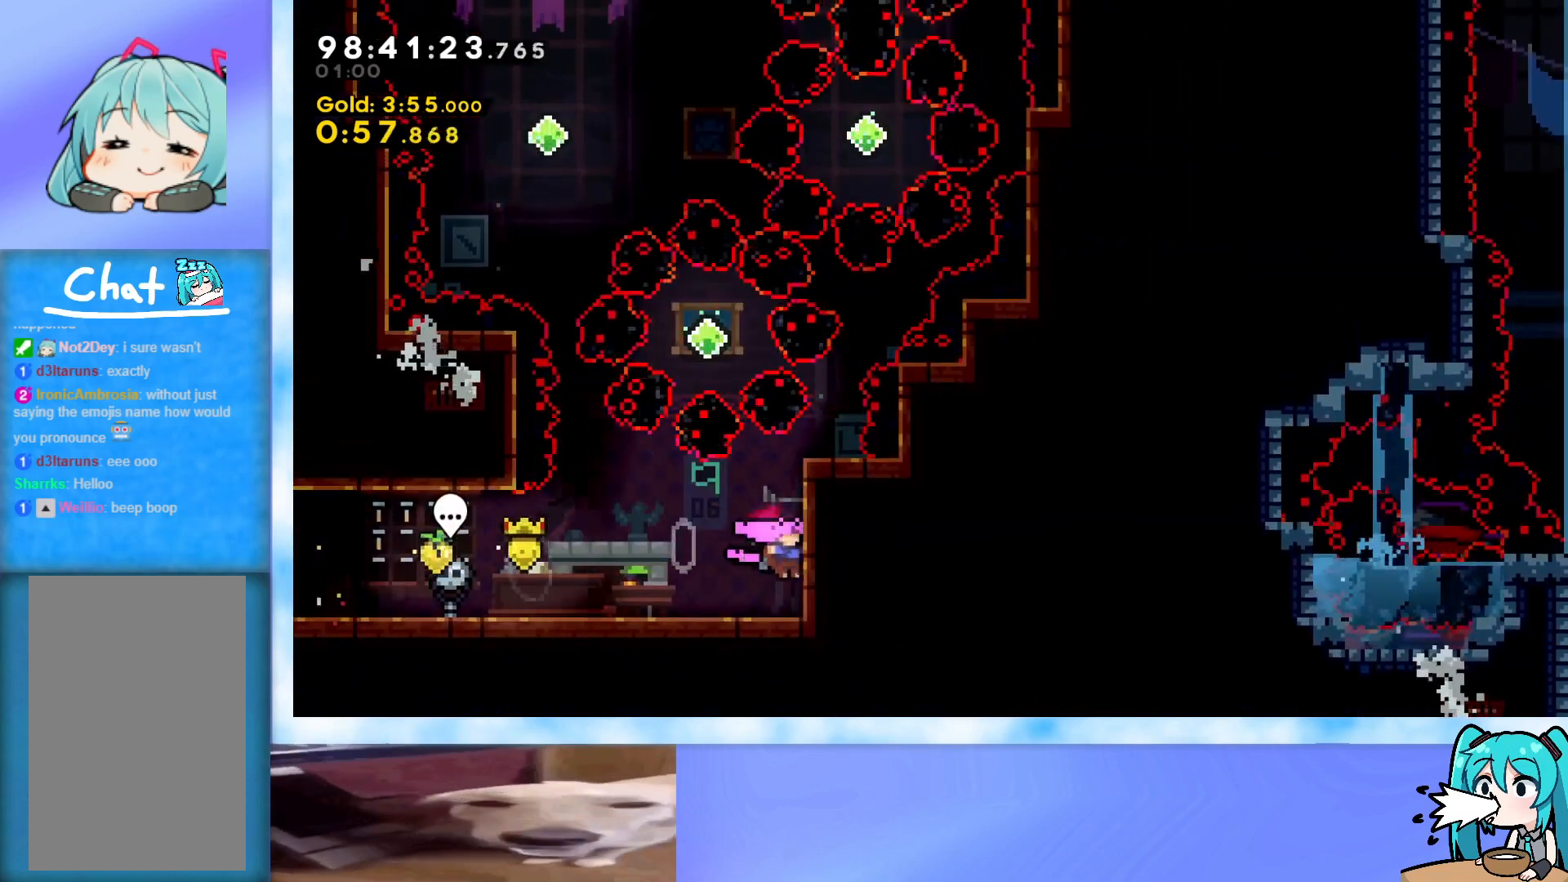
{"keys": ["up"], "events": [[100, "jump", "up"], [100, "right", "up"], [300, "jump", "down"], [300, "left", "down"], [434, "grab", "up"], [434, "jump", "up"], [434, "left", "up"], [484, "up", "down"]]}
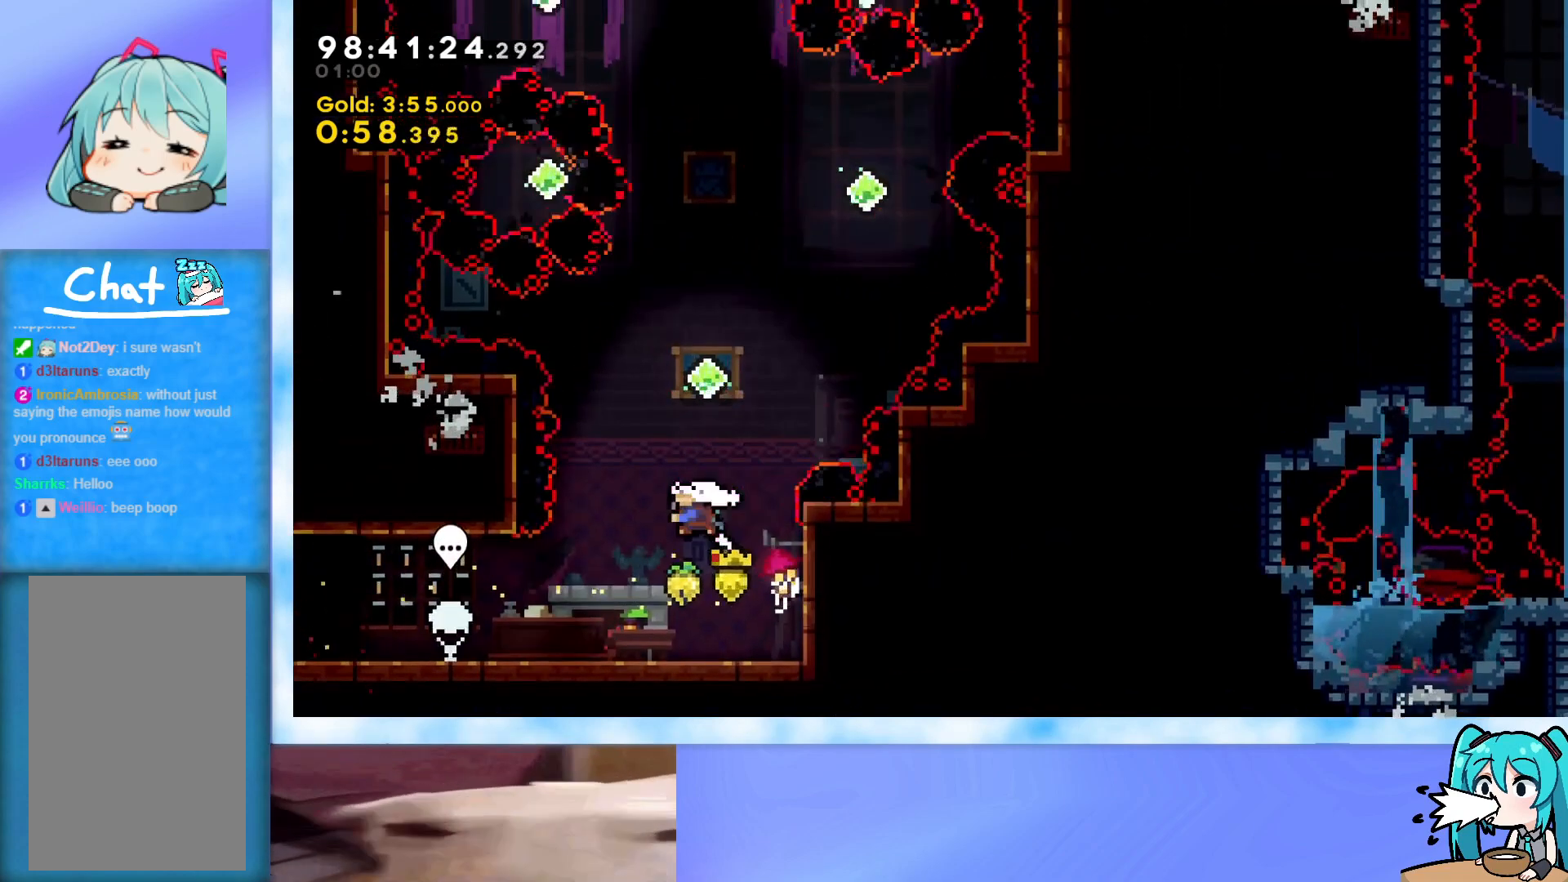
{"keys": ["dash", "right", "up"], "events": [[33, "dash", "down"], [266, "dash", "up"], [300, "dash", "down"], [300, "right", "down"]]}